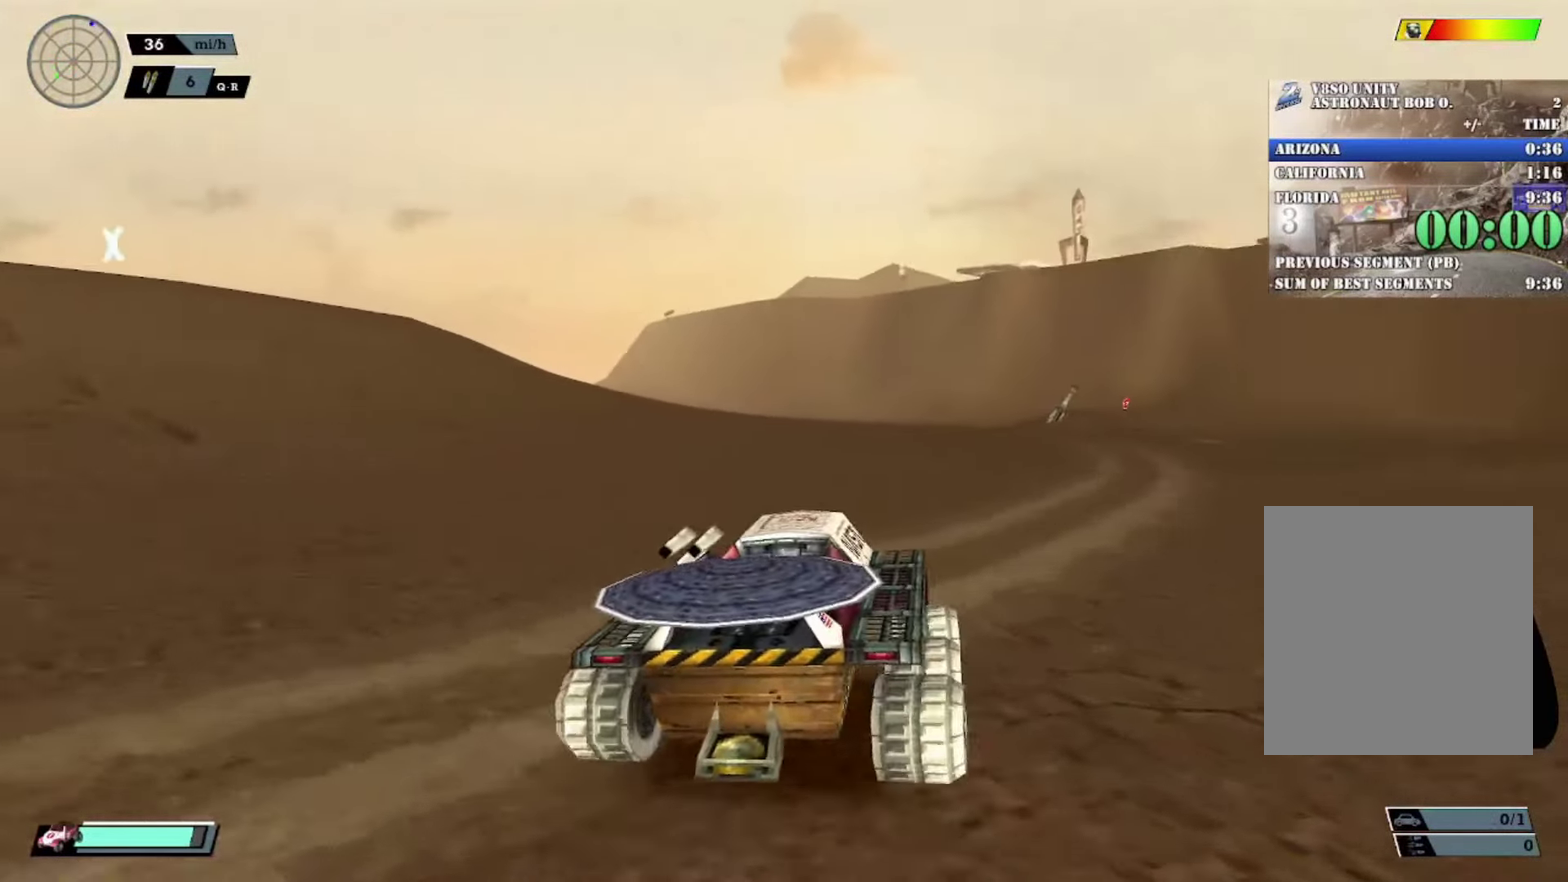
Gameplay with a controller (Xbox layout); each line is a JSON object with the inputs held at the frame after it. "events" lists button and stick changes between this image and that frame as [ms after this image, input, new state], when the widget could be followed in between. Not read: L1 R3 right_stick.
{"buttons": ["R2"], "left_stick": "left", "events": [[300, "left_stick", "right"], [350, "left_stick", "center"], [417, "left_stick", "left"]]}
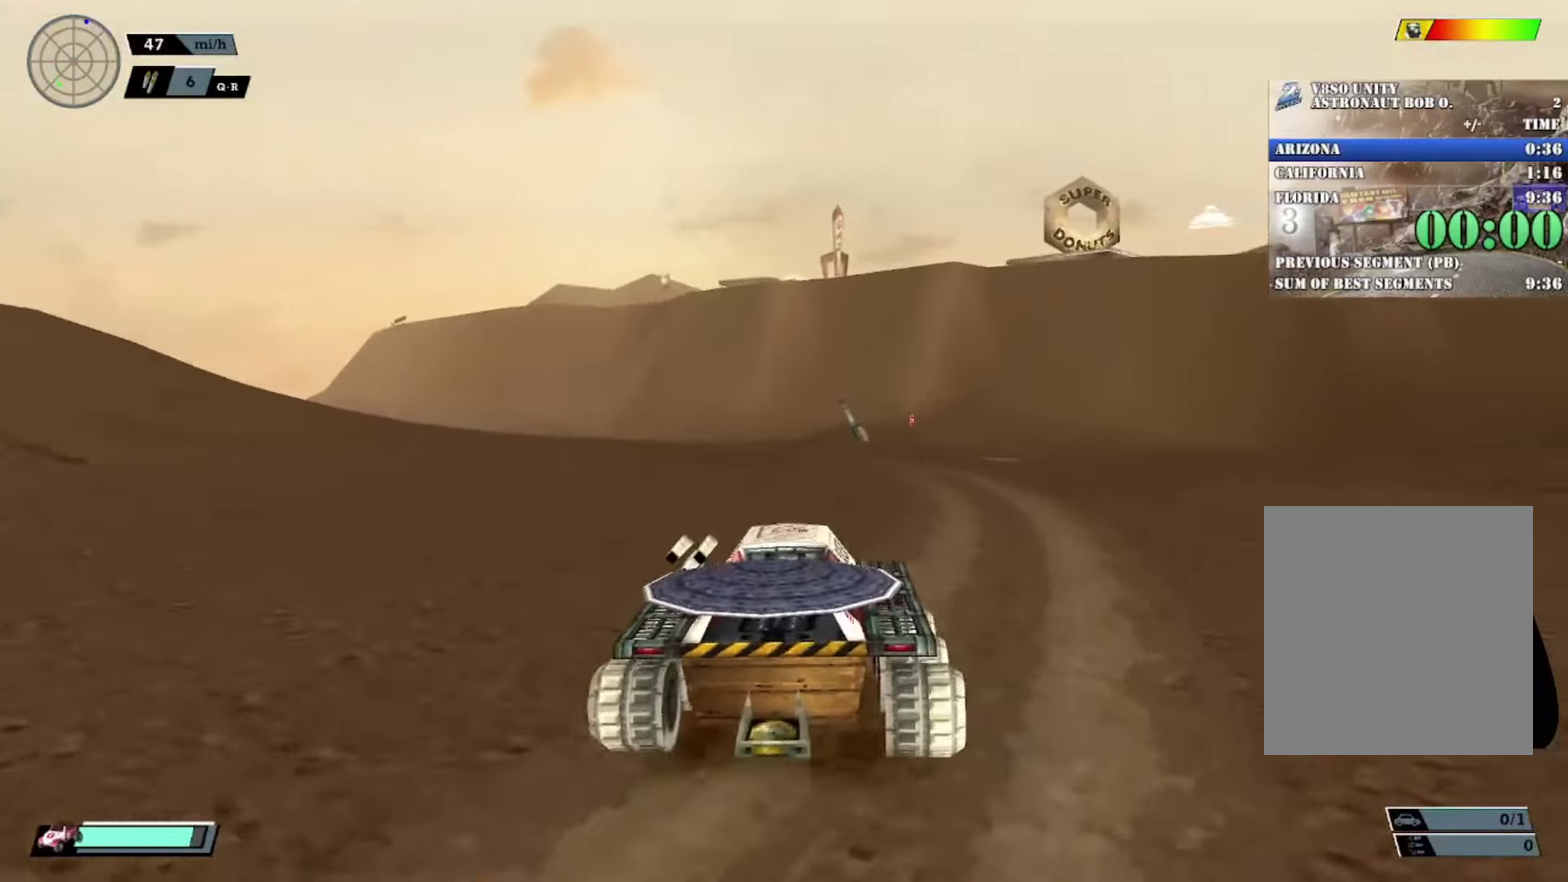
{"buttons": ["R2"], "left_stick": "center", "events": [[16, "left_stick", "center"], [217, "DPAD_LEFT", "down"], [283, "DPAD_LEFT", "up"], [400, "DPAD_RIGHT", "down"], [483, "DPAD_RIGHT", "up"]]}
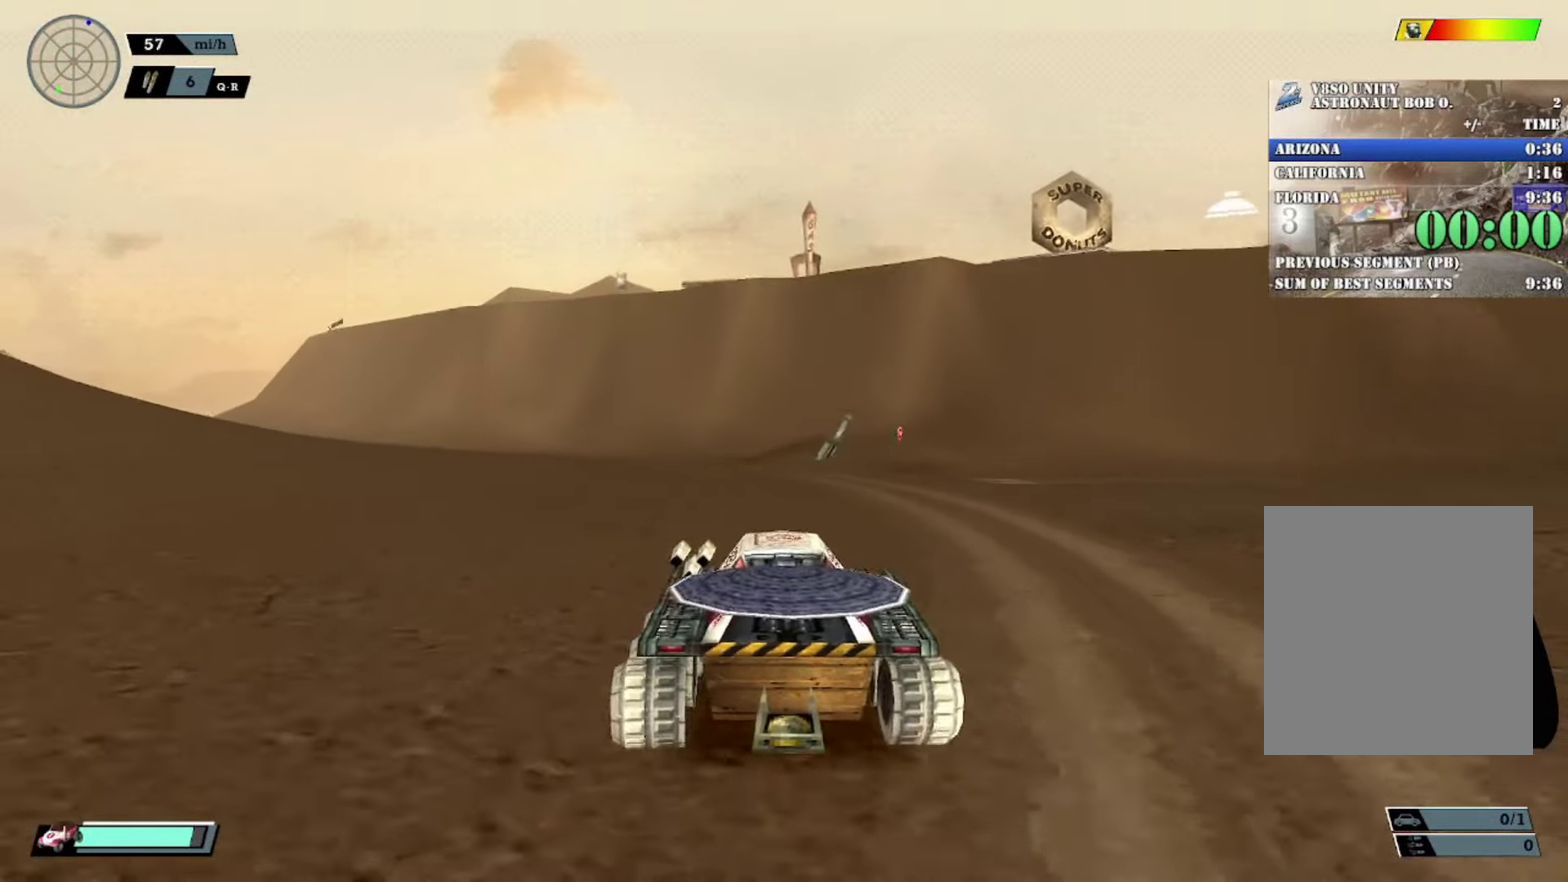
{"buttons": ["R2"], "left_stick": "center", "events": [[67, "DPAD_RIGHT", "down"], [134, "DPAD_RIGHT", "up"], [200, "B", "down"], [217, "DPAD_RIGHT", "down"], [284, "B", "up"], [284, "DPAD_RIGHT", "up"]]}
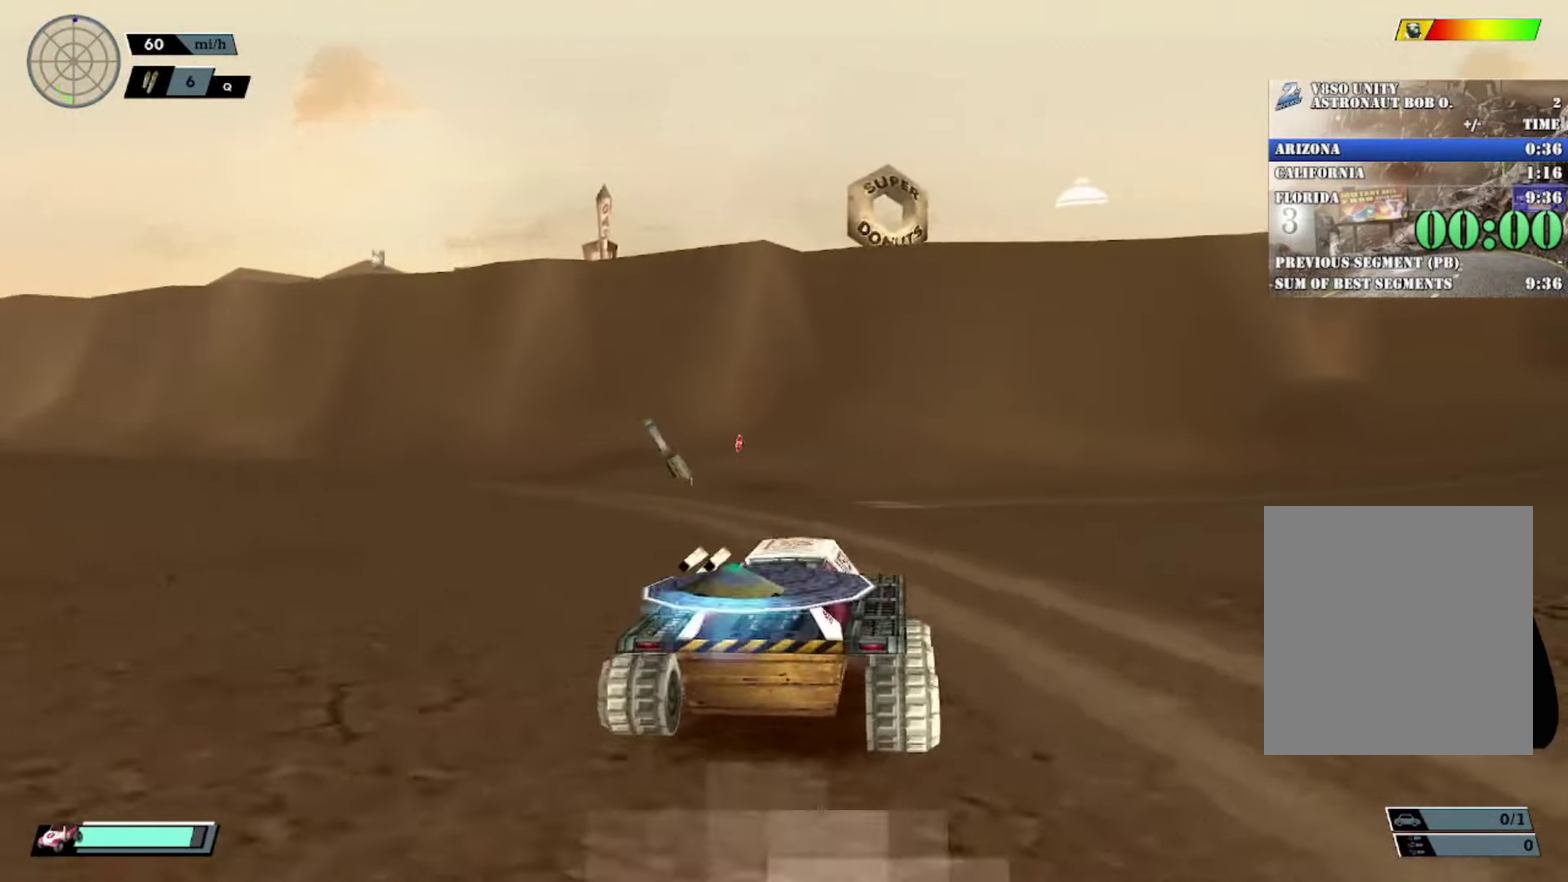
{"buttons": ["R2"], "left_stick": "center", "events": [[83, "left_stick", "left"], [300, "left_stick", "center"]]}
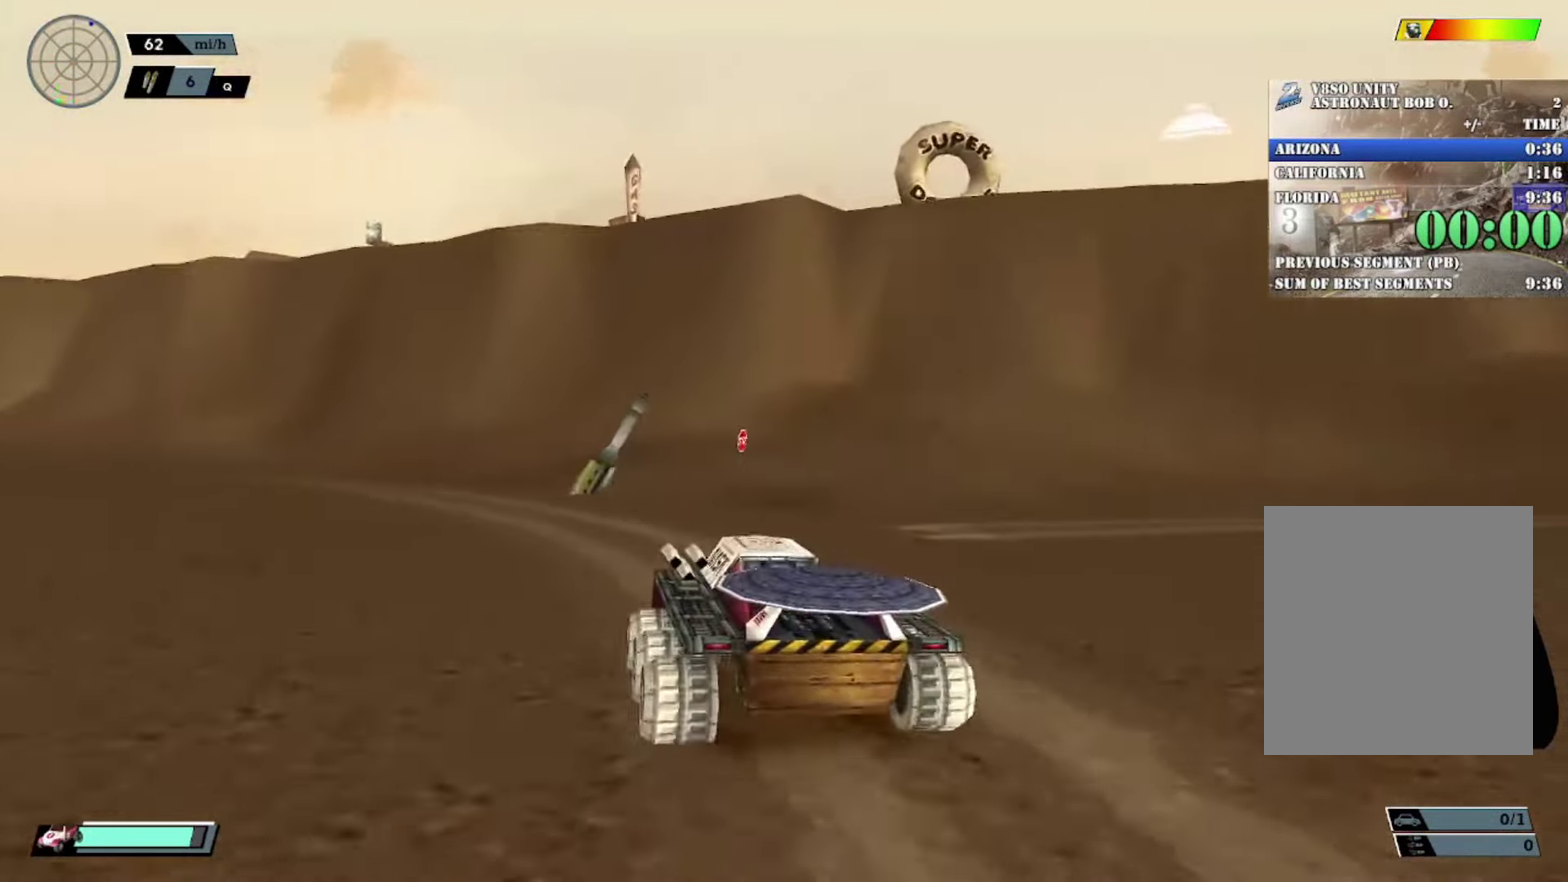
{"buttons": ["X", "R2"], "left_stick": "left", "events": [[183, "left_stick", "left"], [250, "X", "down"]]}
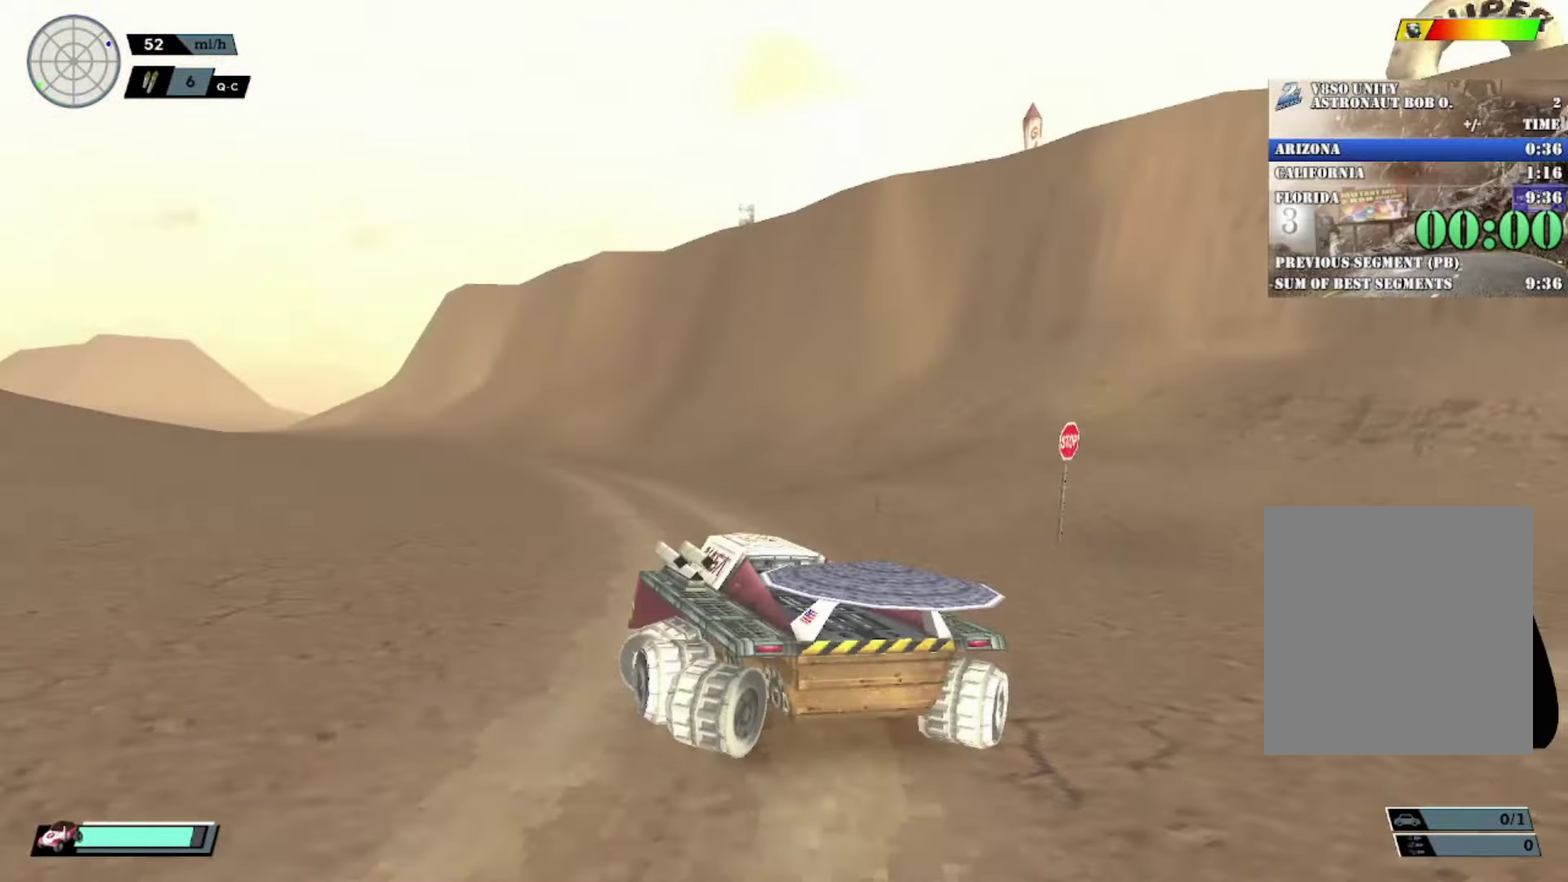
{"buttons": ["R2", "DPAD_UP"], "left_stick": "center", "events": [[200, "left_stick", "center"], [217, "X", "up"], [350, "DPAD_UP", "down"], [417, "DPAD_UP", "up"], [484, "DPAD_UP", "down"]]}
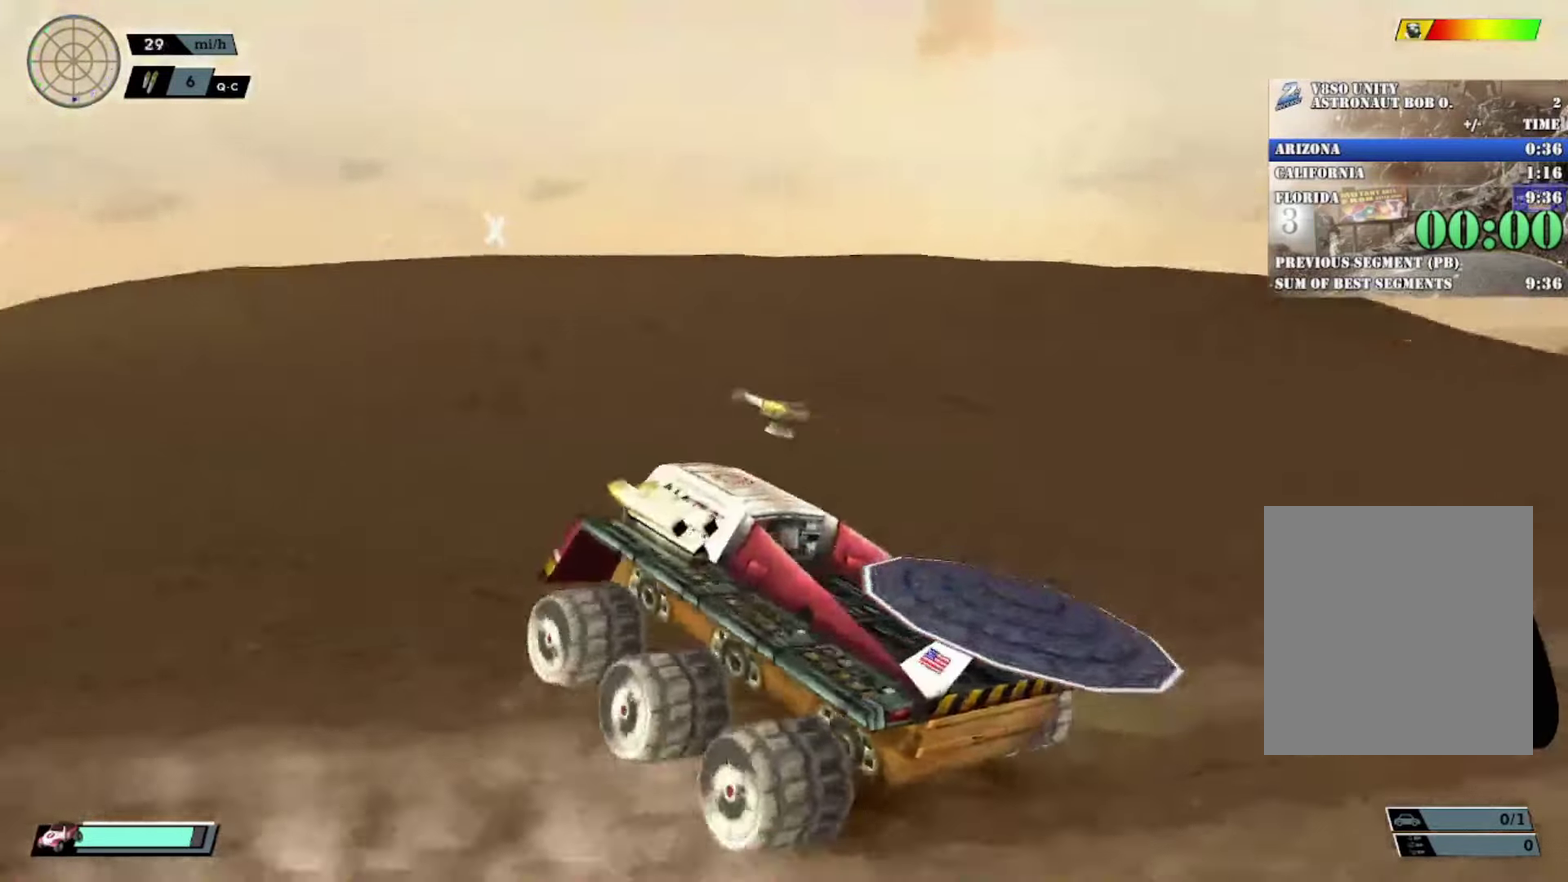
{"buttons": ["R2"], "left_stick": "left", "events": [[66, "DPAD_UP", "up"], [166, "DPAD_RIGHT", "down"], [217, "B", "down"], [250, "DPAD_RIGHT", "up"], [317, "B", "up"], [467, "left_stick", "left"]]}
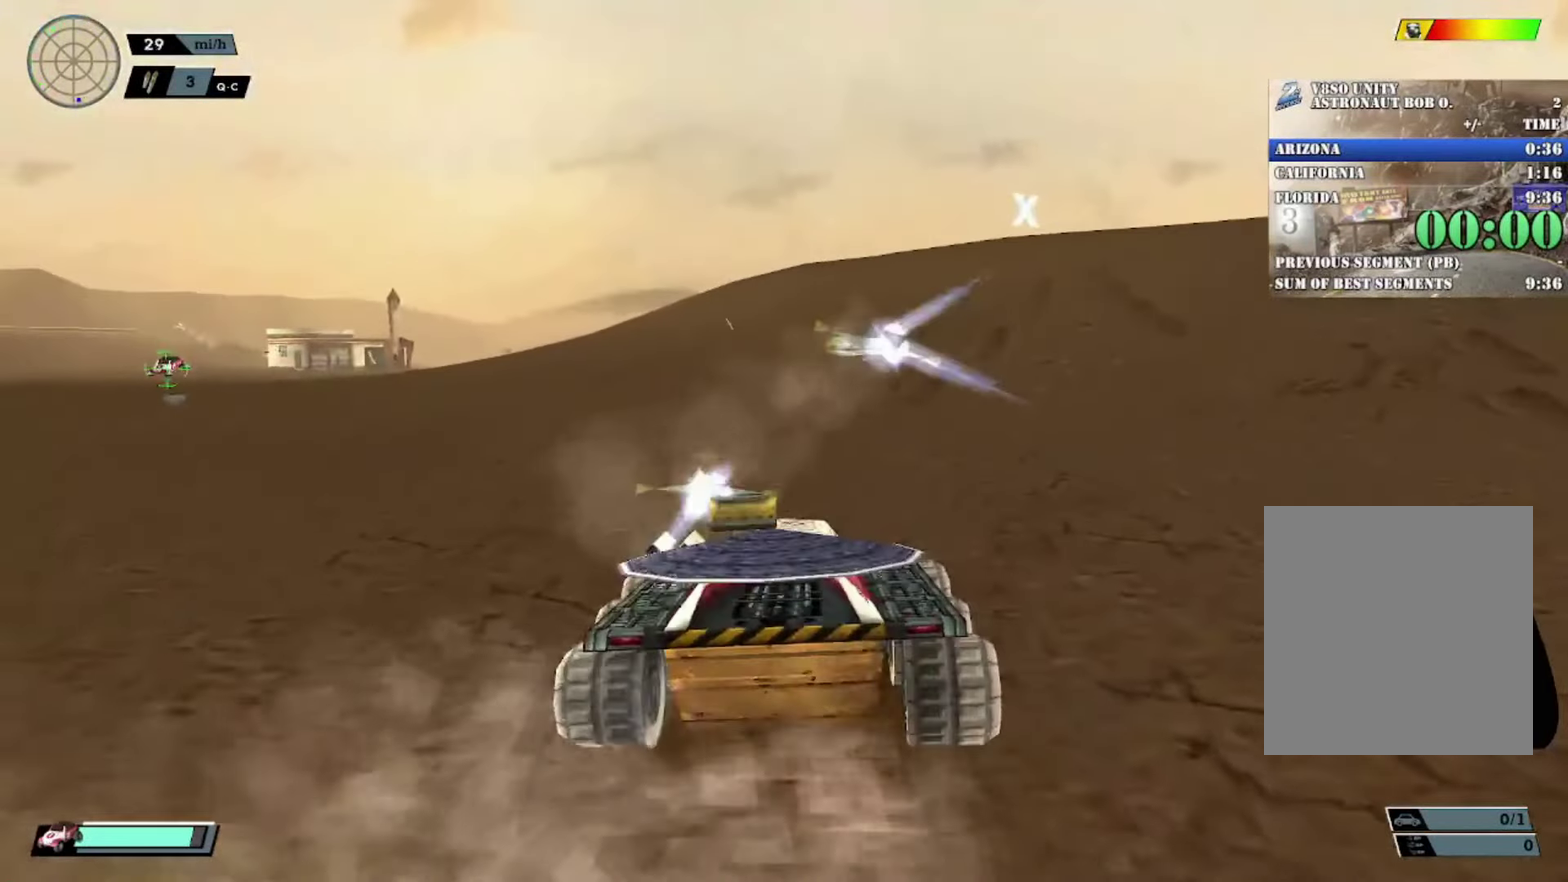
{"buttons": ["R2"], "left_stick": "center", "events": [[150, "left_stick", "center"], [234, "left_stick", "left"], [417, "left_stick", "center"]]}
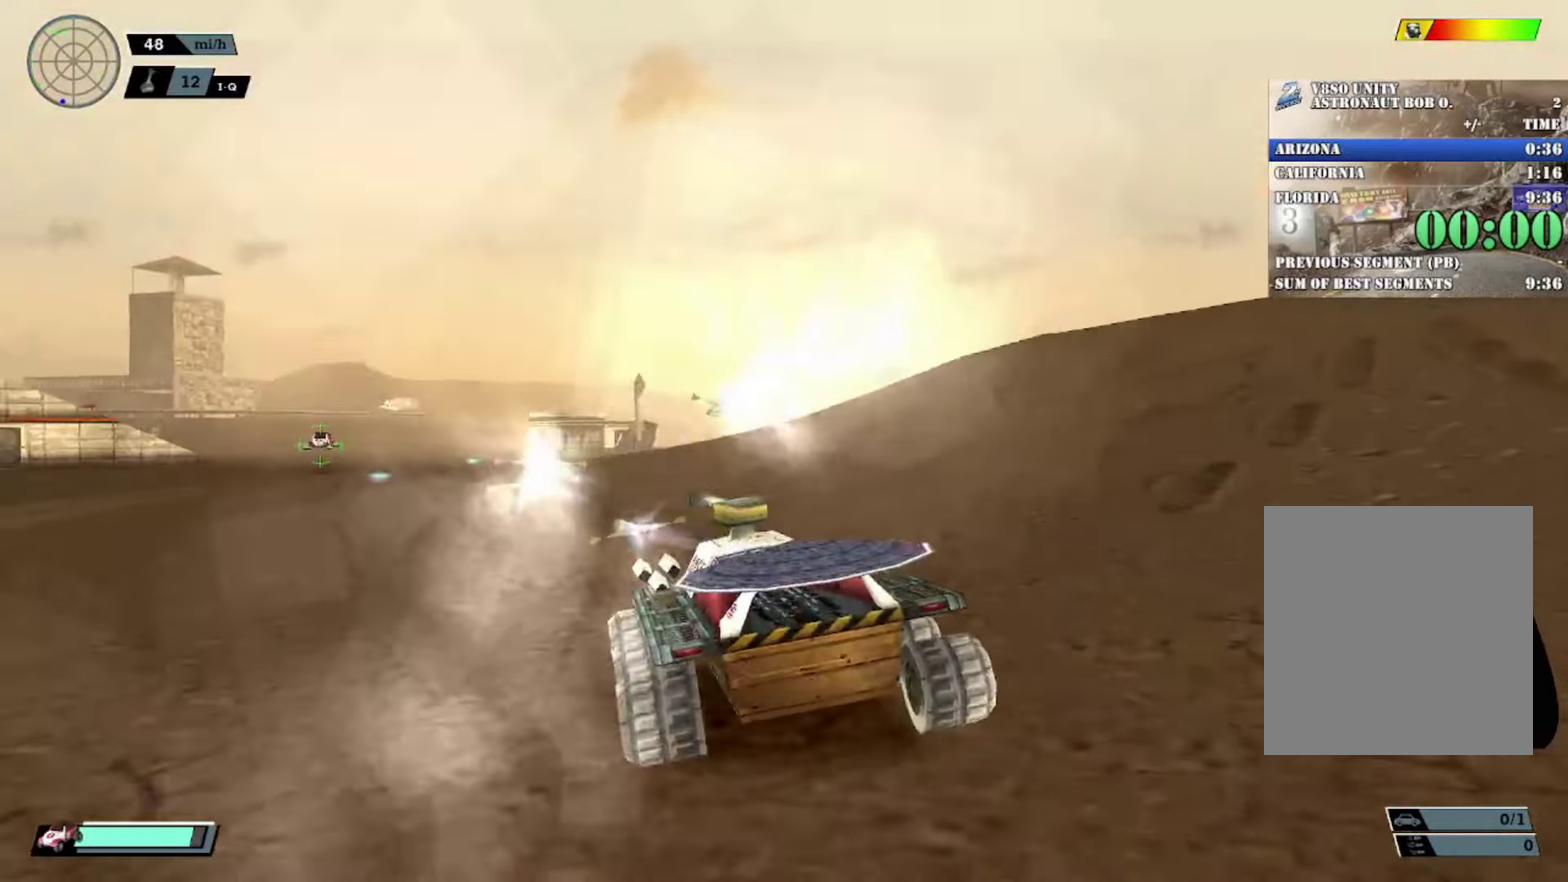
{"buttons": ["R2"], "left_stick": "center", "events": [[100, "left_stick", "left"], [250, "left_stick", "center"]]}
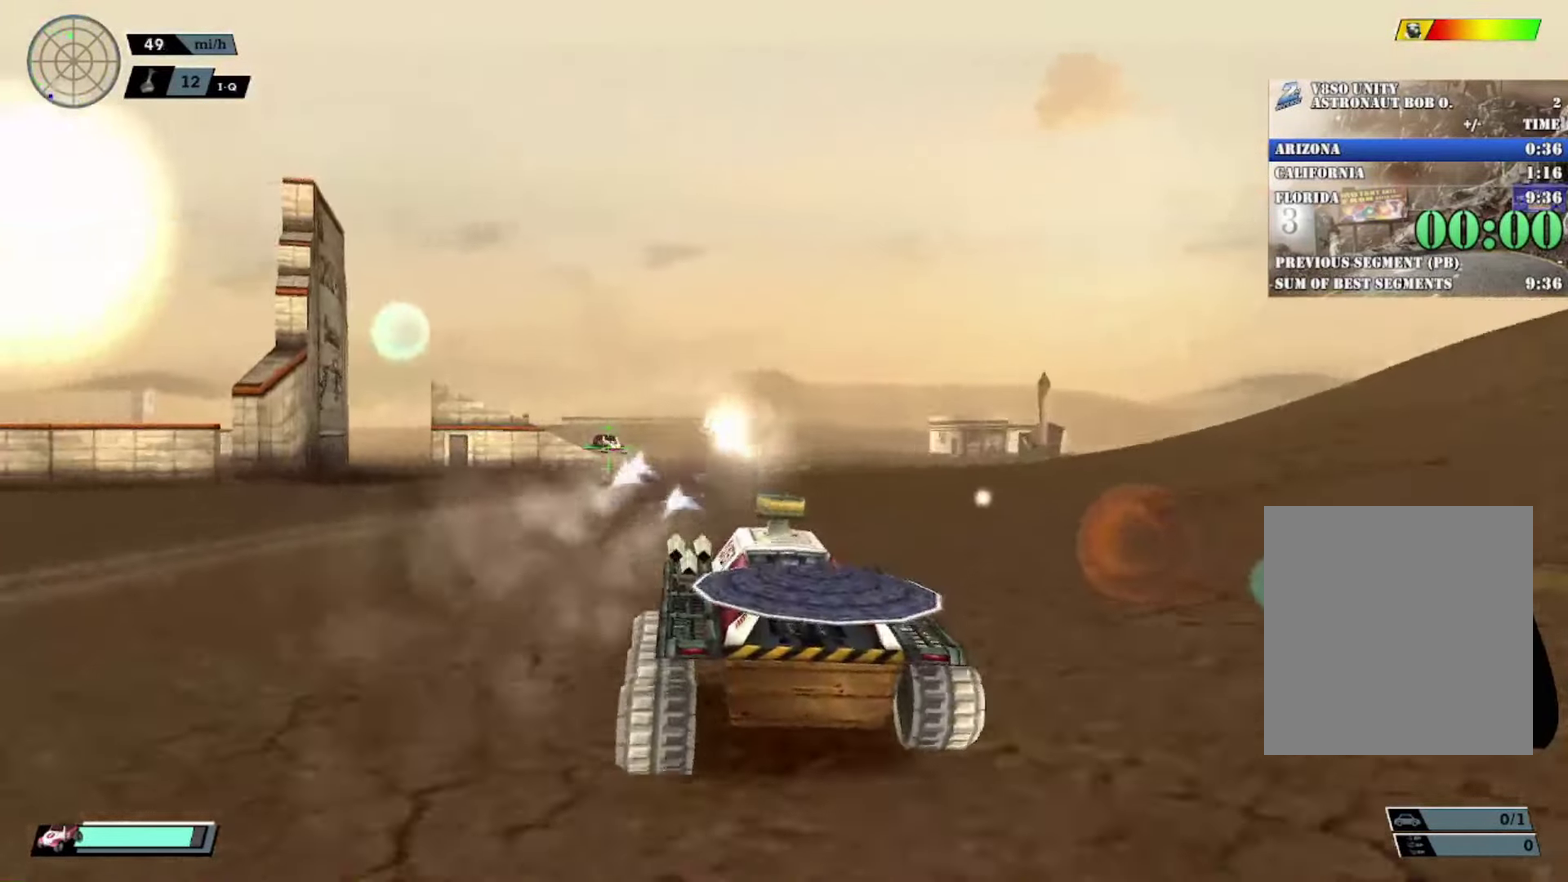
{"buttons": ["R2"], "left_stick": "center", "events": [[17, "left_stick", "left"], [217, "left_stick", "center"]]}
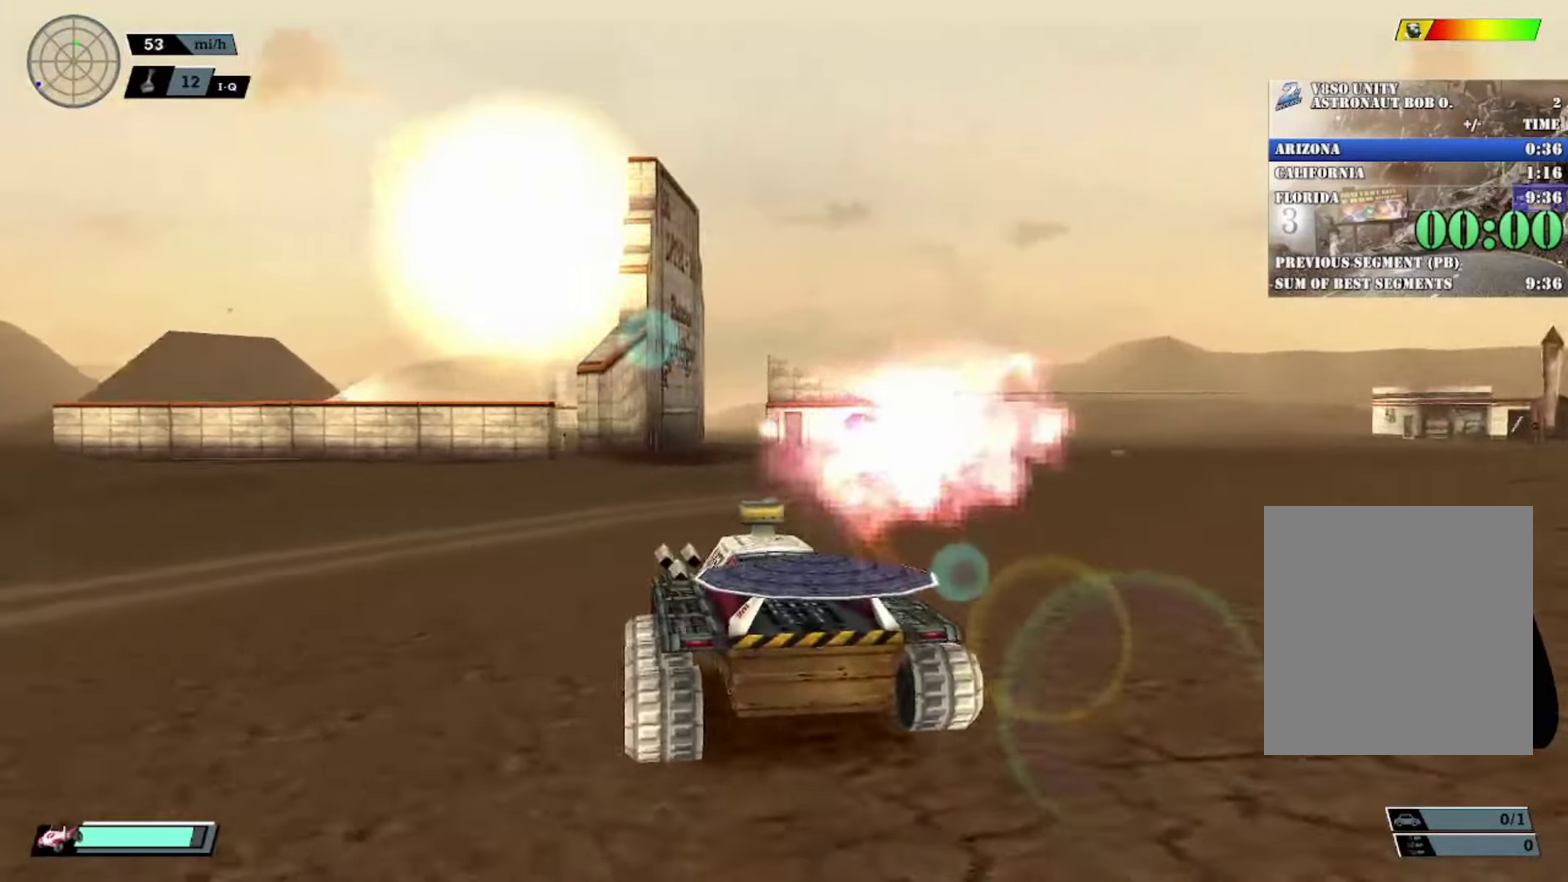
{"buttons": ["R2"], "left_stick": "center", "events": [[33, "left_stick", "right"], [166, "left_stick", "center"], [283, "left_stick", "right"], [383, "left_stick", "center"]]}
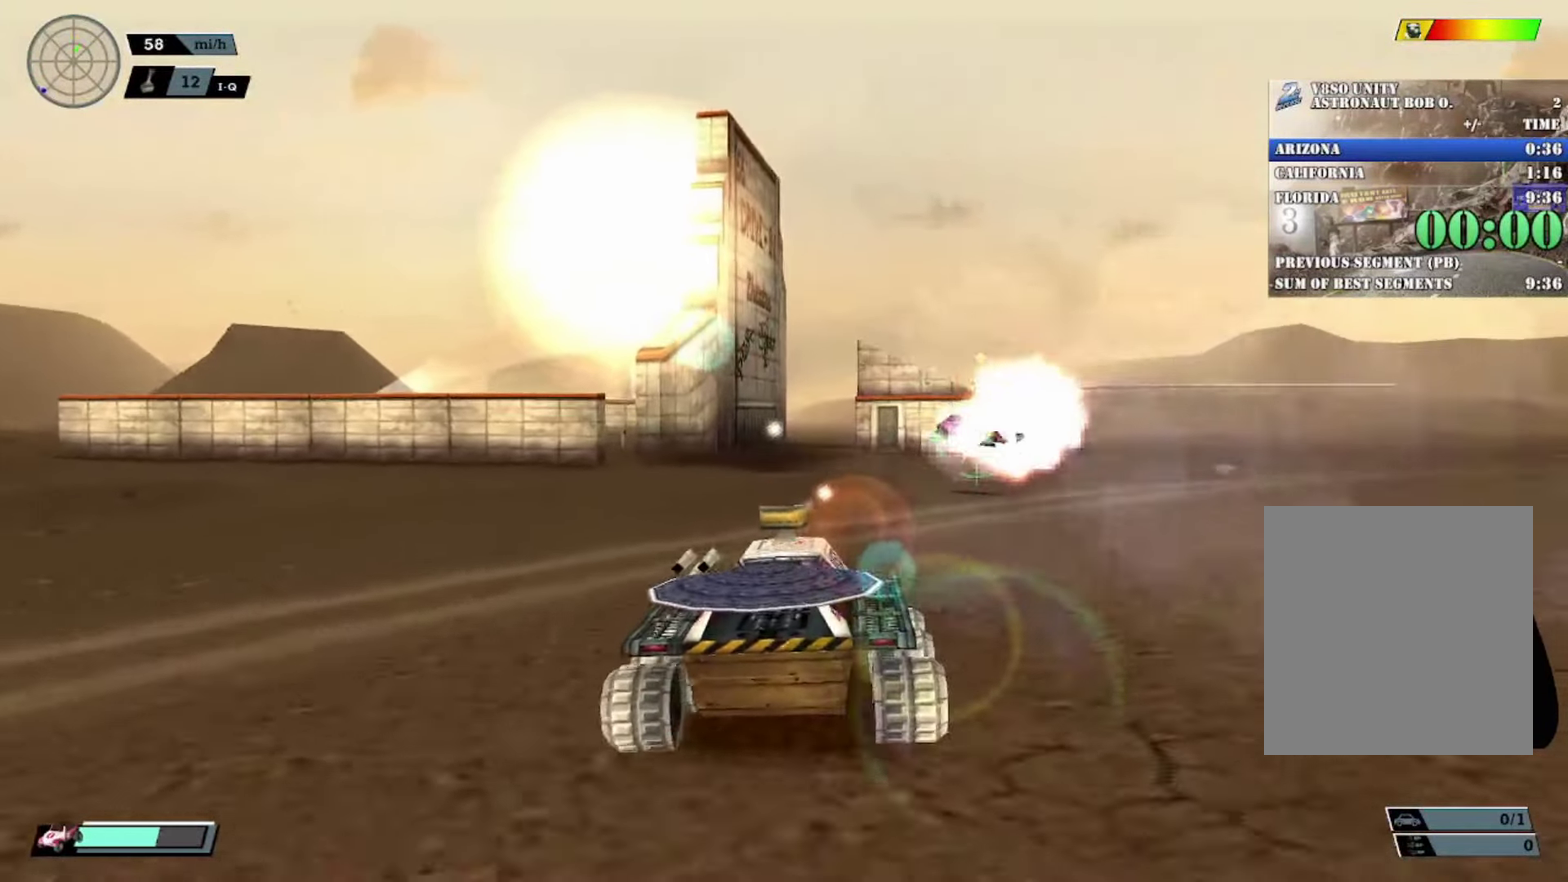
{"buttons": [], "left_stick": "center", "events": [[17, "left_stick", "right"], [84, "R2", "up"], [200, "left_stick", "center"], [317, "left_stick", "left"], [401, "left_stick", "center"]]}
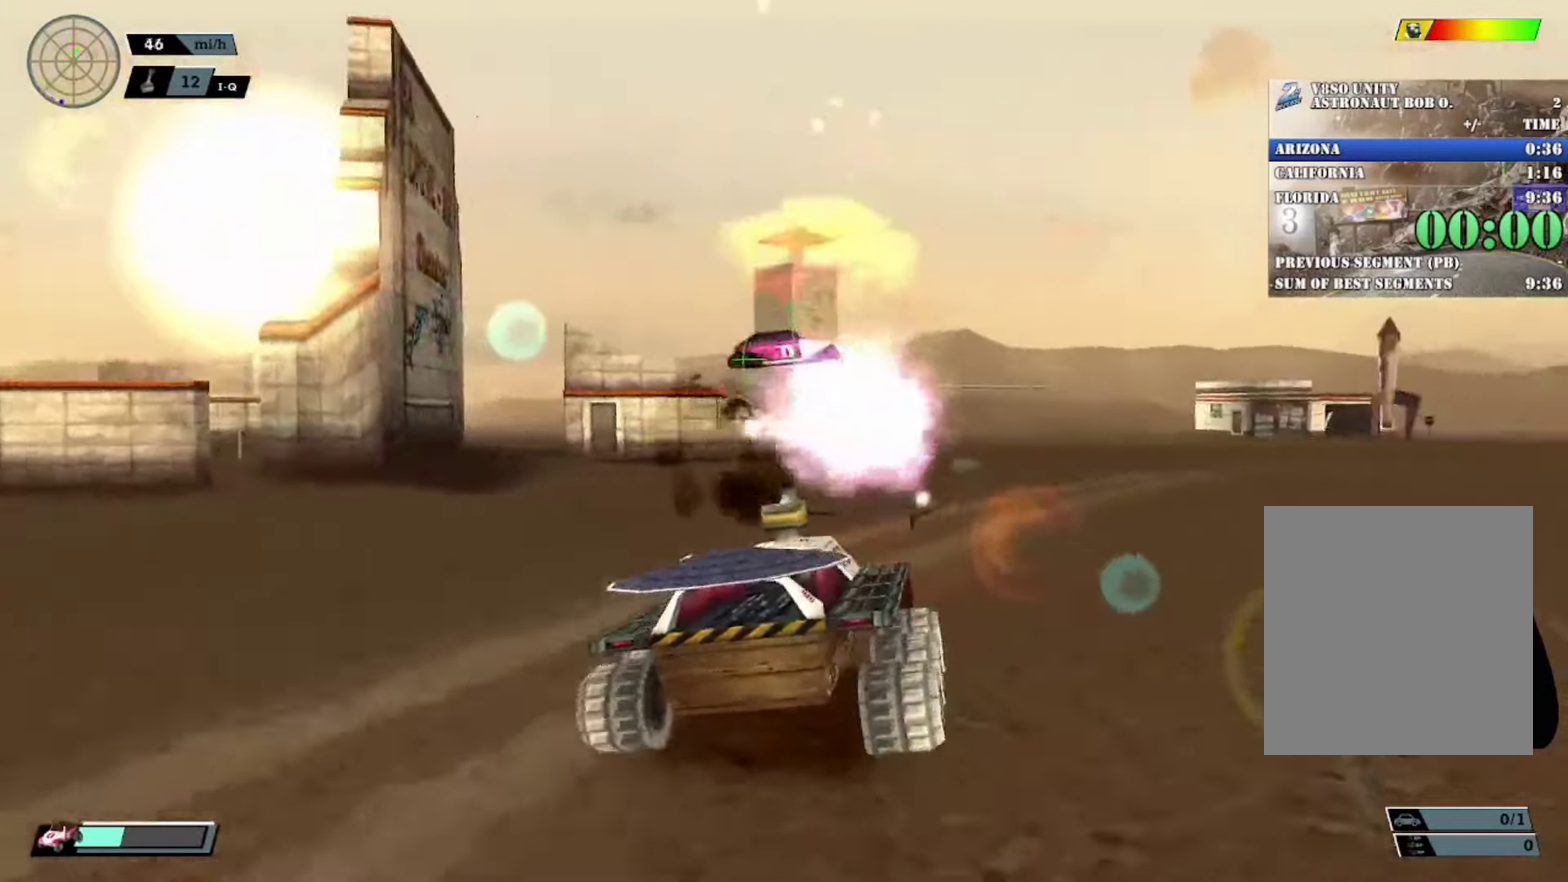
{"buttons": [], "left_stick": "center", "events": [[50, "left_stick", "left"], [283, "left_stick", "center"], [350, "left_stick", "left"], [467, "left_stick", "center"]]}
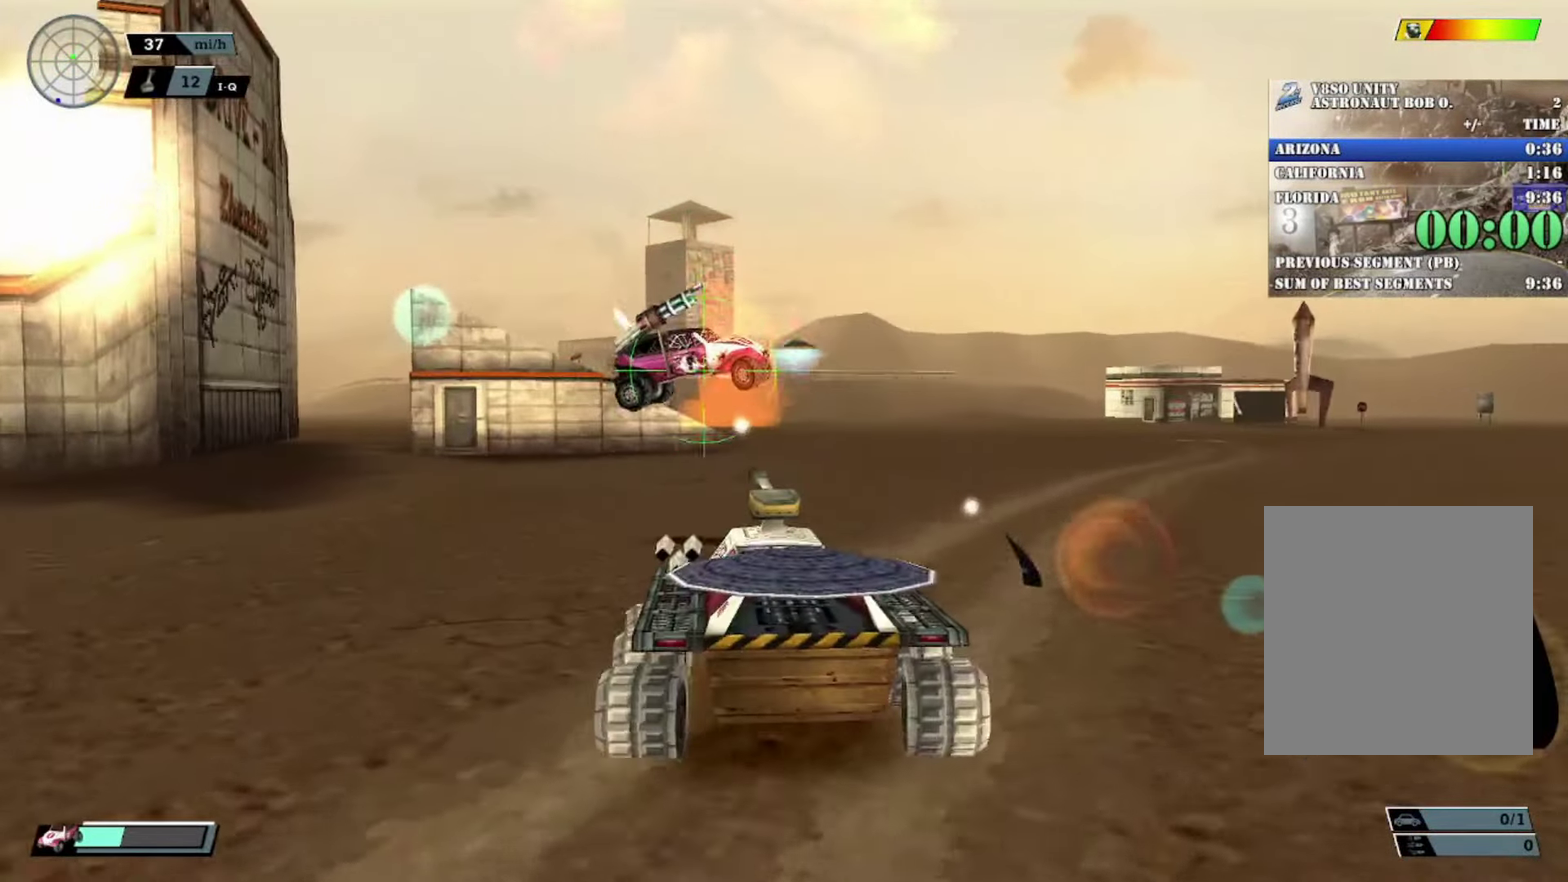
{"buttons": ["B"], "left_stick": "center", "events": [[67, "DPAD_DOWN", "down"], [150, "DPAD_DOWN", "up"], [250, "DPAD_UP", "down"], [317, "DPAD_UP", "up"], [384, "DPAD_UP", "down"], [417, "B", "down"], [484, "DPAD_UP", "up"]]}
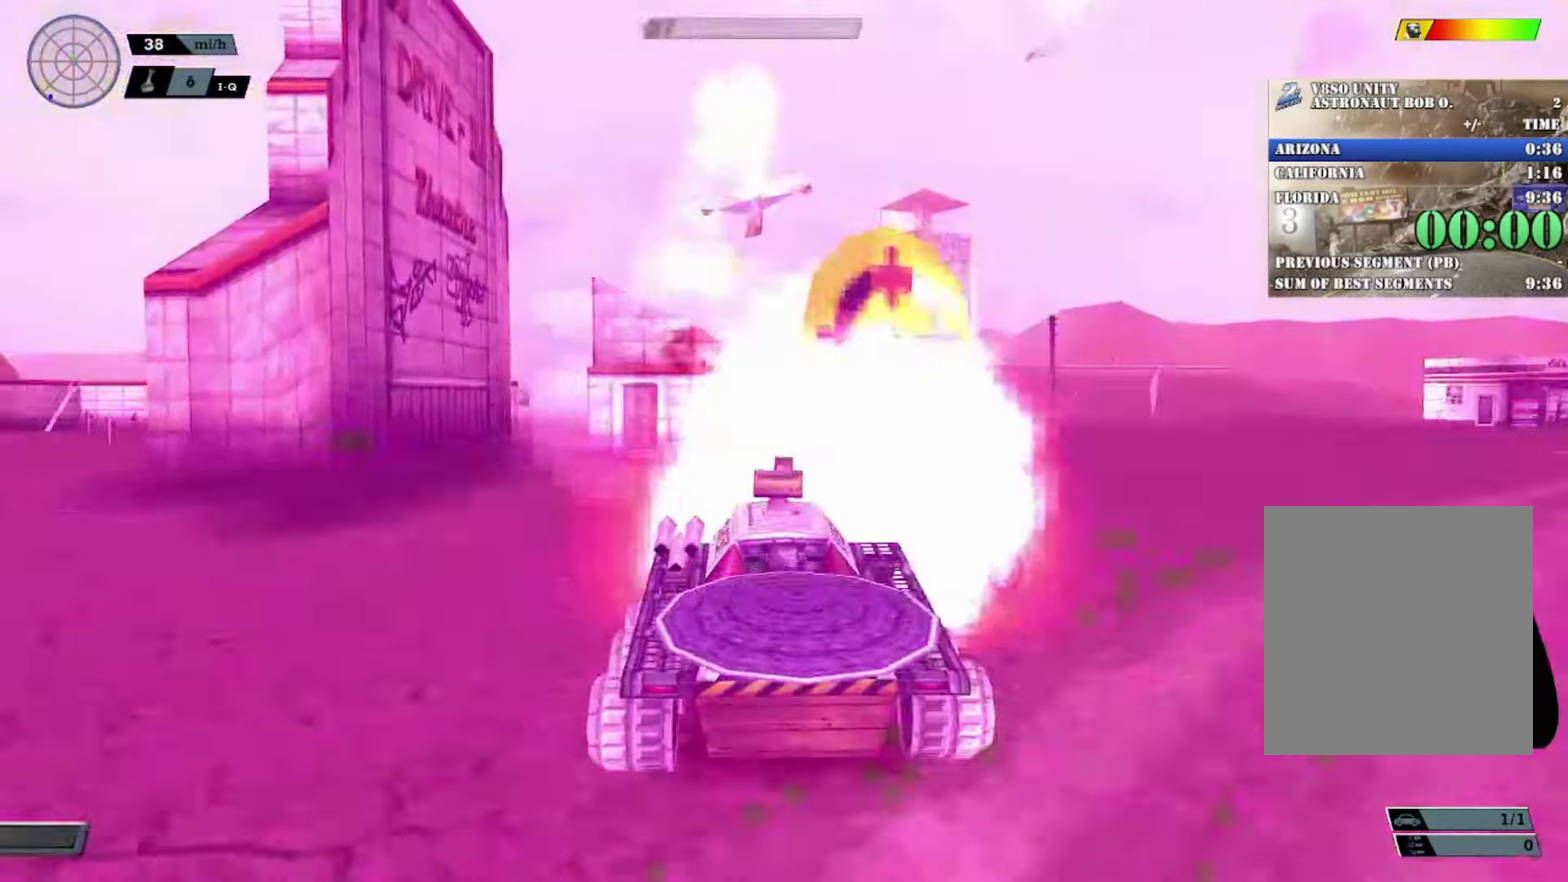
{"buttons": [], "left_stick": "center", "events": [[33, "B", "up"]]}
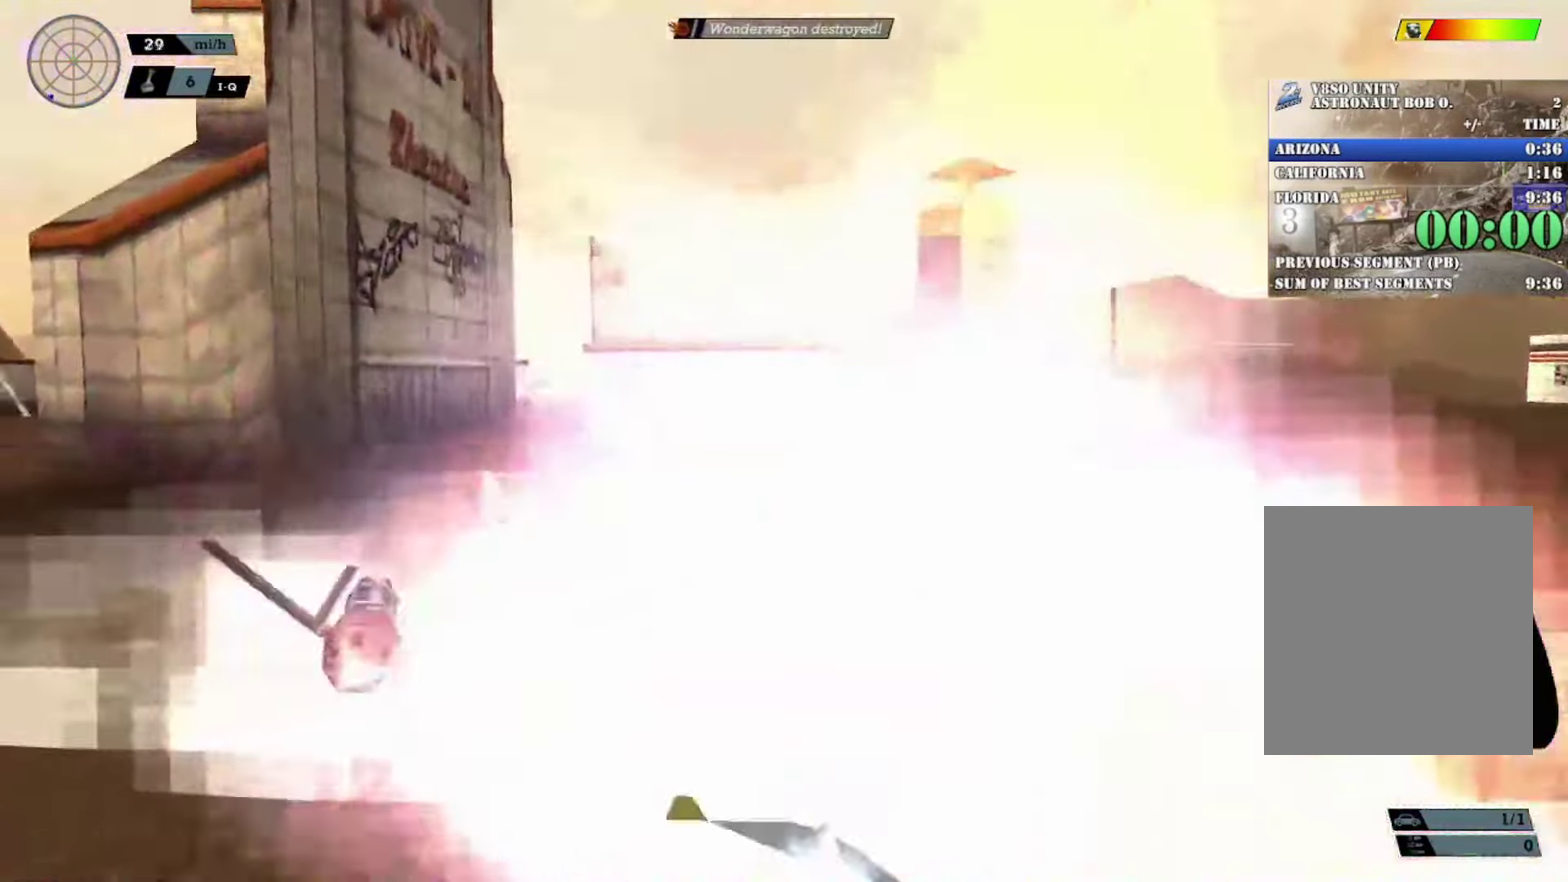
{"buttons": ["X"], "left_stick": "right", "events": [[251, "left_stick", "right"], [318, "X", "down"]]}
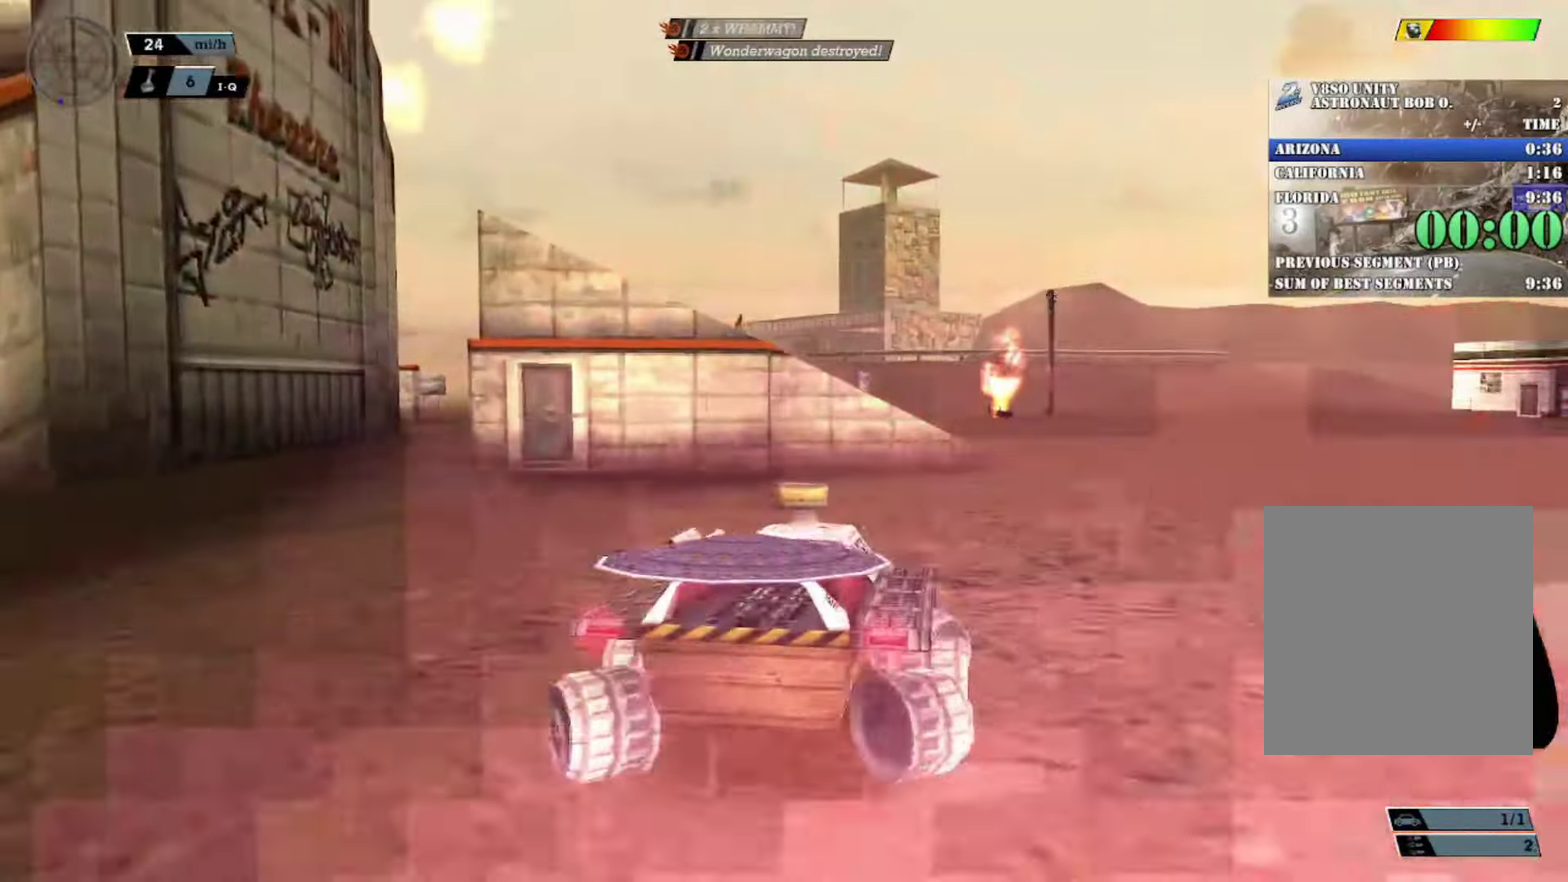
{"buttons": ["R2"], "left_stick": "center", "events": [[34, "R2", "down"], [151, "X", "up"], [151, "left_stick", "center"]]}
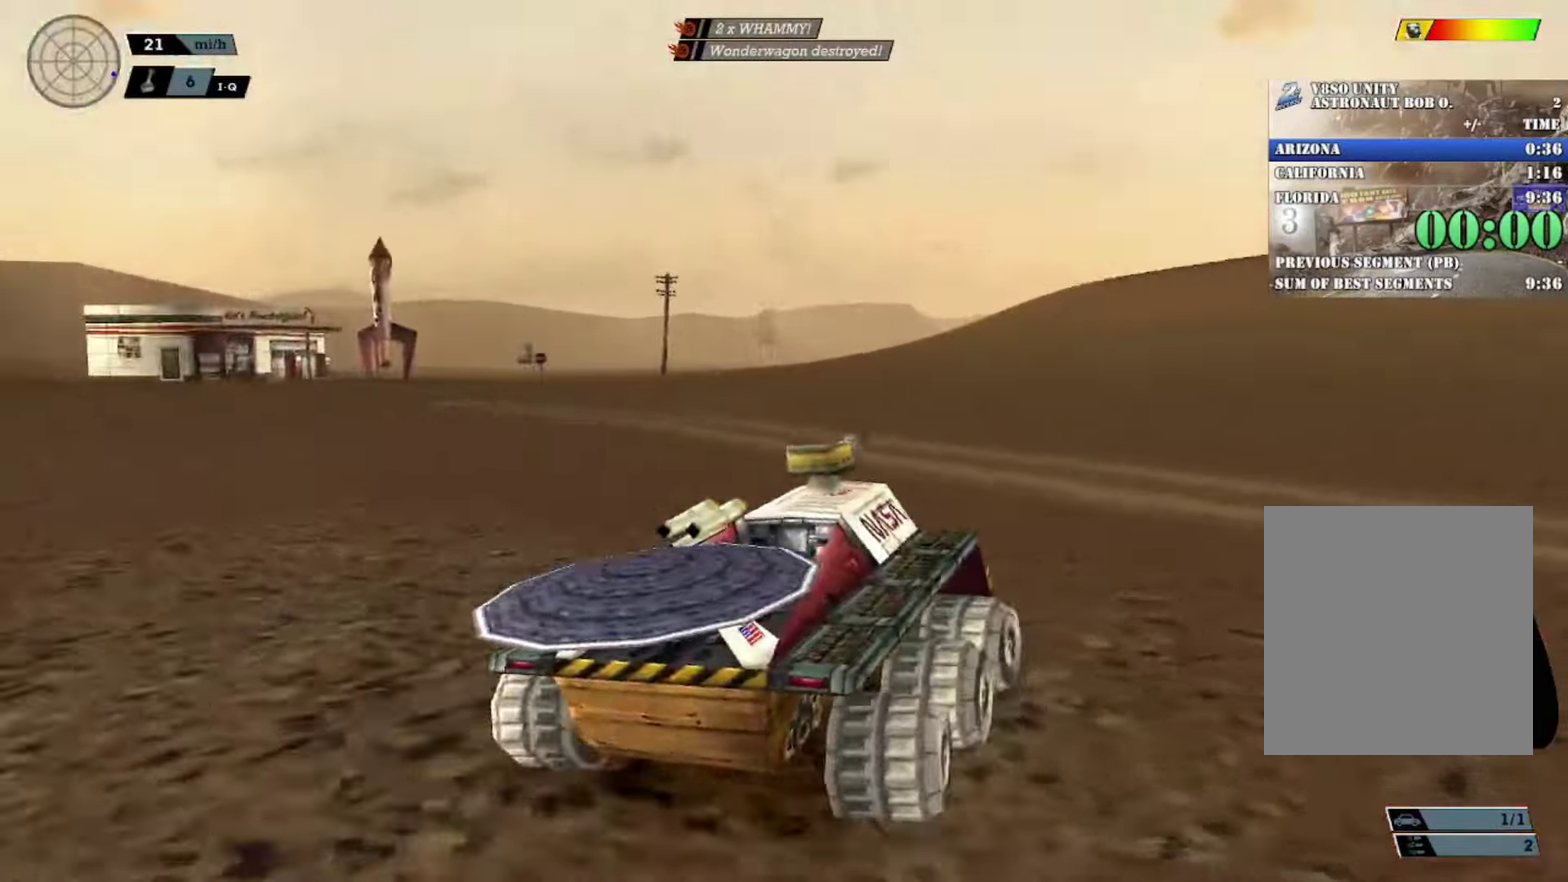
{"buttons": ["R2"], "left_stick": "center", "events": [[200, "left_stick", "left"], [350, "left_stick", "center"]]}
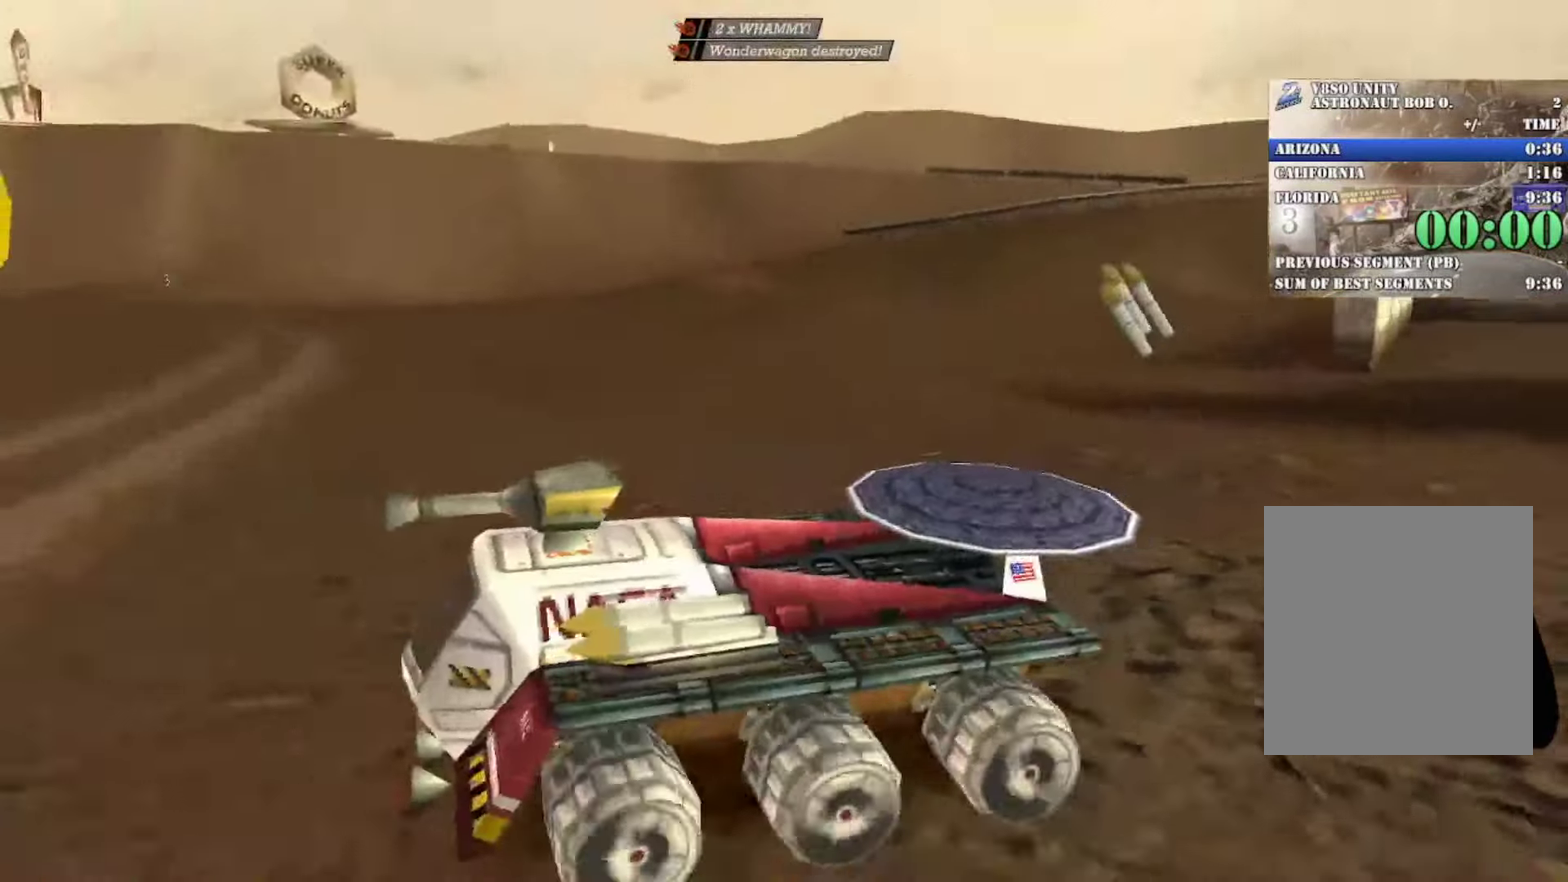
{"buttons": ["R2"], "left_stick": "center", "events": []}
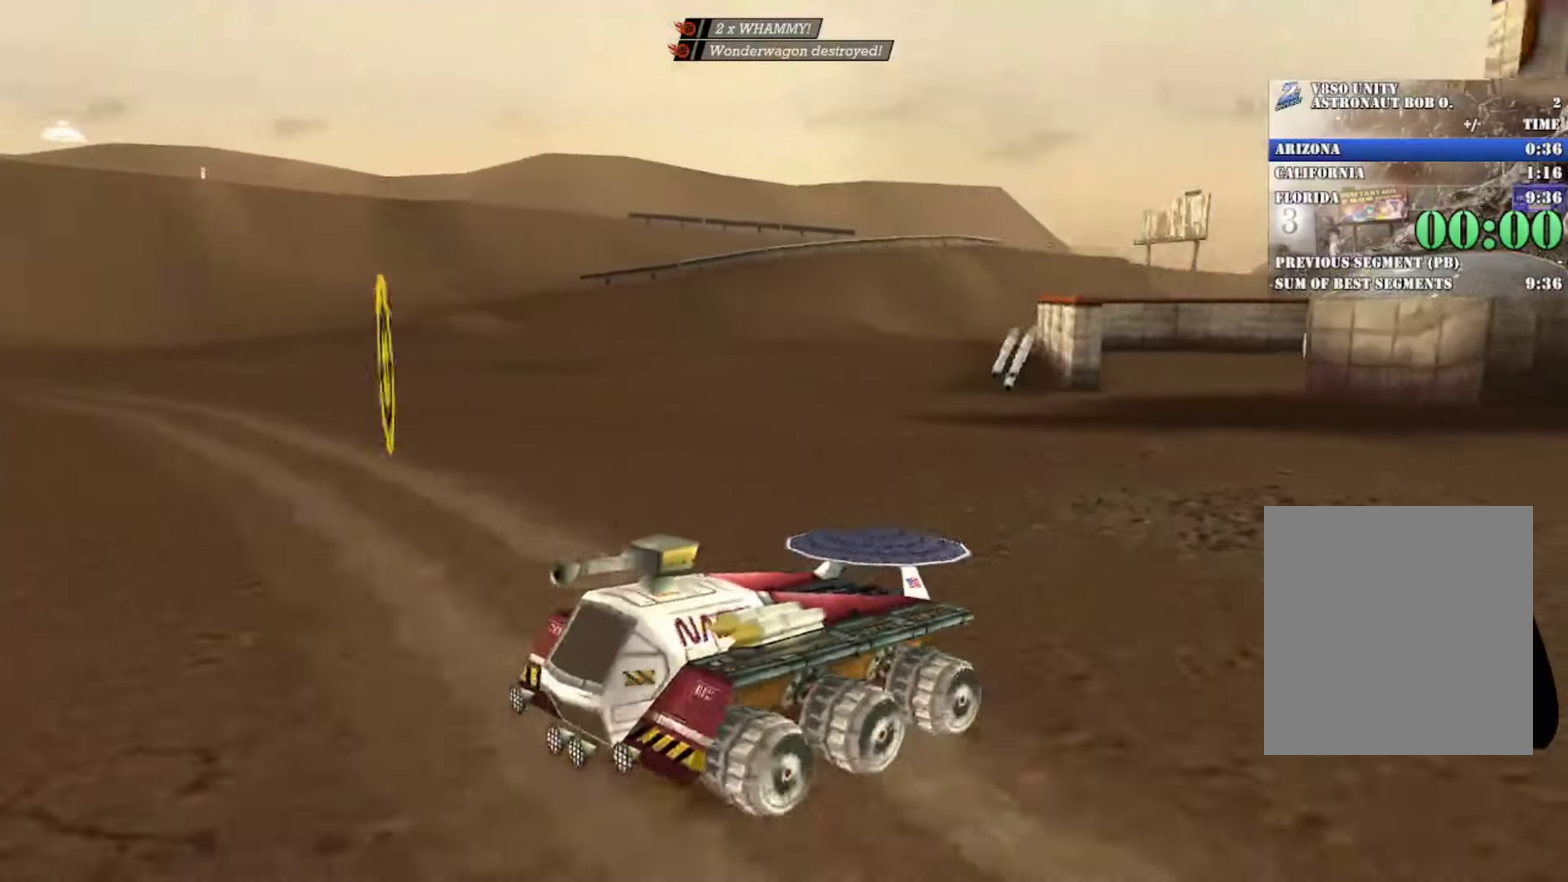
{"buttons": ["R2"], "left_stick": "center", "events": [[50, "R2", "up"], [133, "R2", "down"]]}
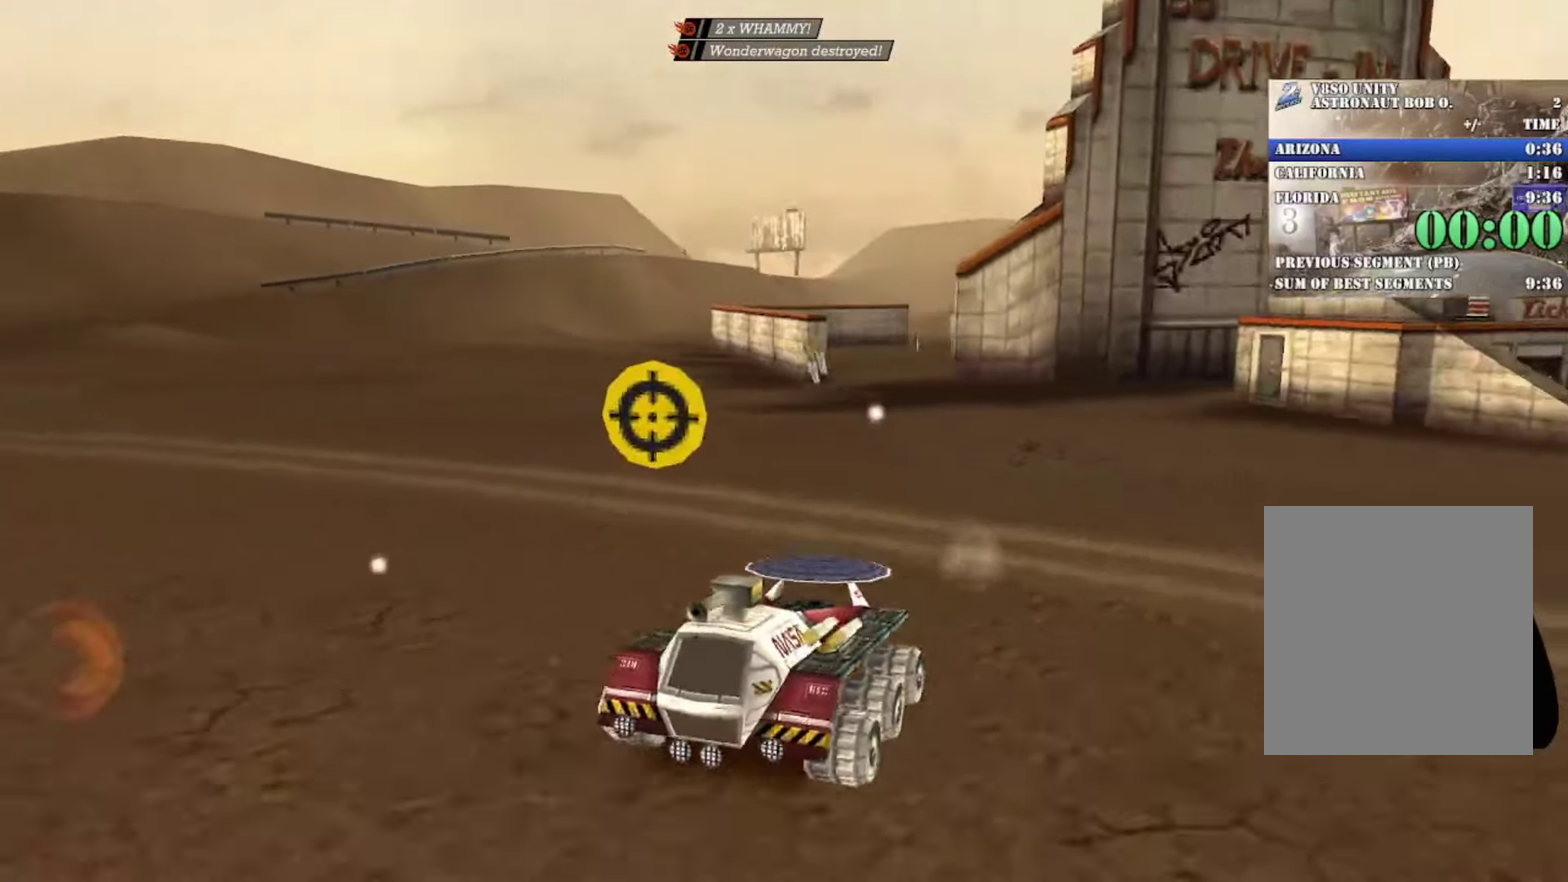
{"buttons": ["R2"], "left_stick": "center", "events": [[101, "DPAD_UP", "down"], [167, "DPAD_UP", "up"], [251, "DPAD_UP", "down"], [334, "DPAD_UP", "up"], [418, "DPAD_UP", "down"], [484, "DPAD_UP", "up"]]}
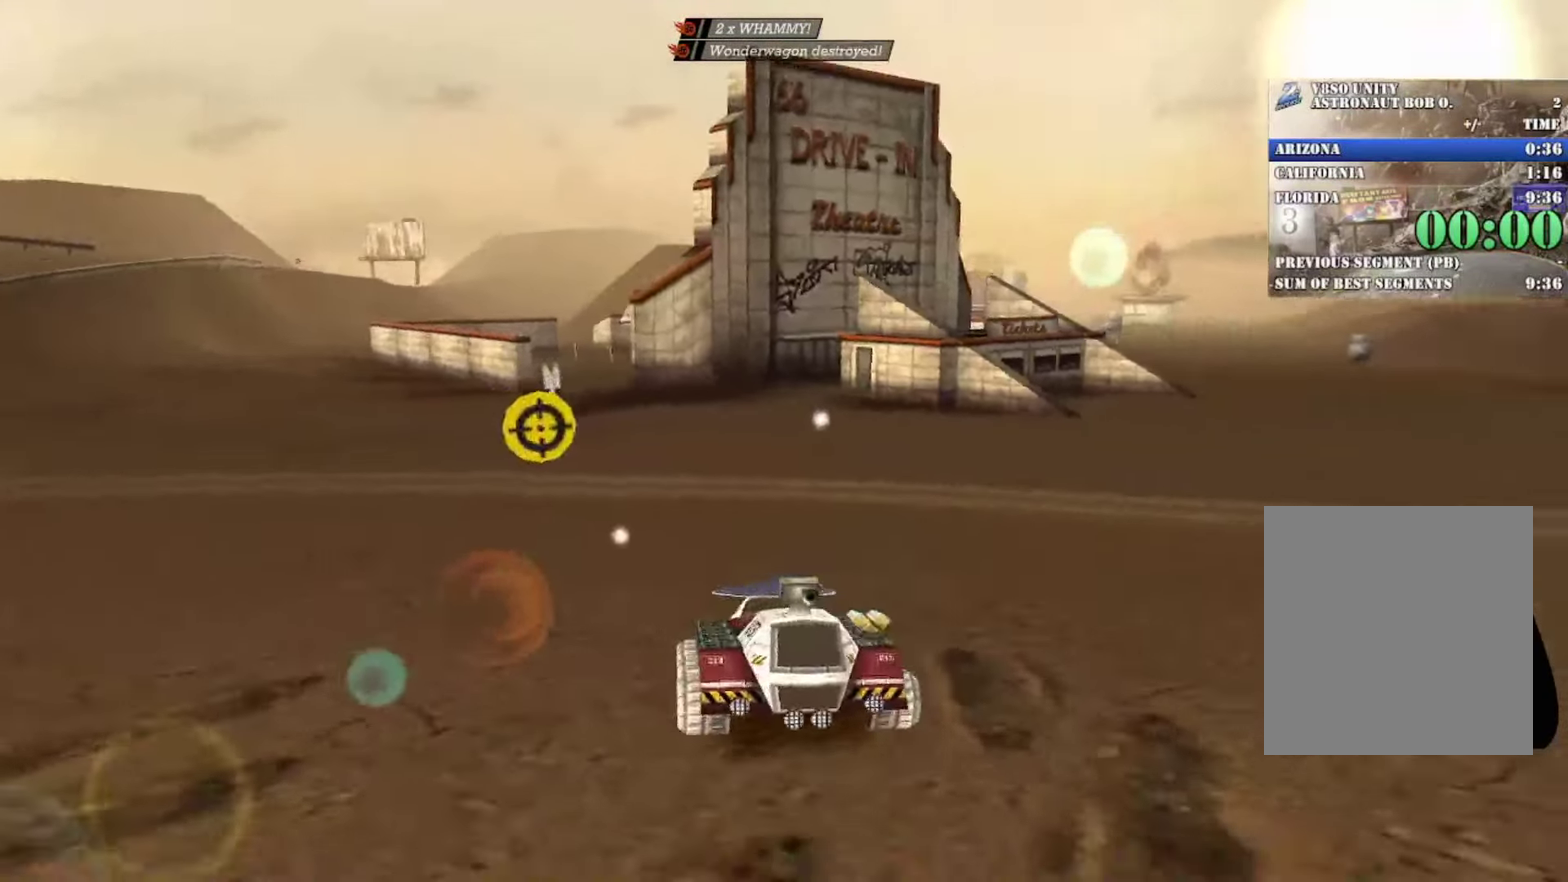
{"buttons": ["R2"], "left_stick": "center", "events": [[50, "DPAD_UP", "down"], [83, "B", "down"], [150, "DPAD_UP", "up"], [167, "B", "up"]]}
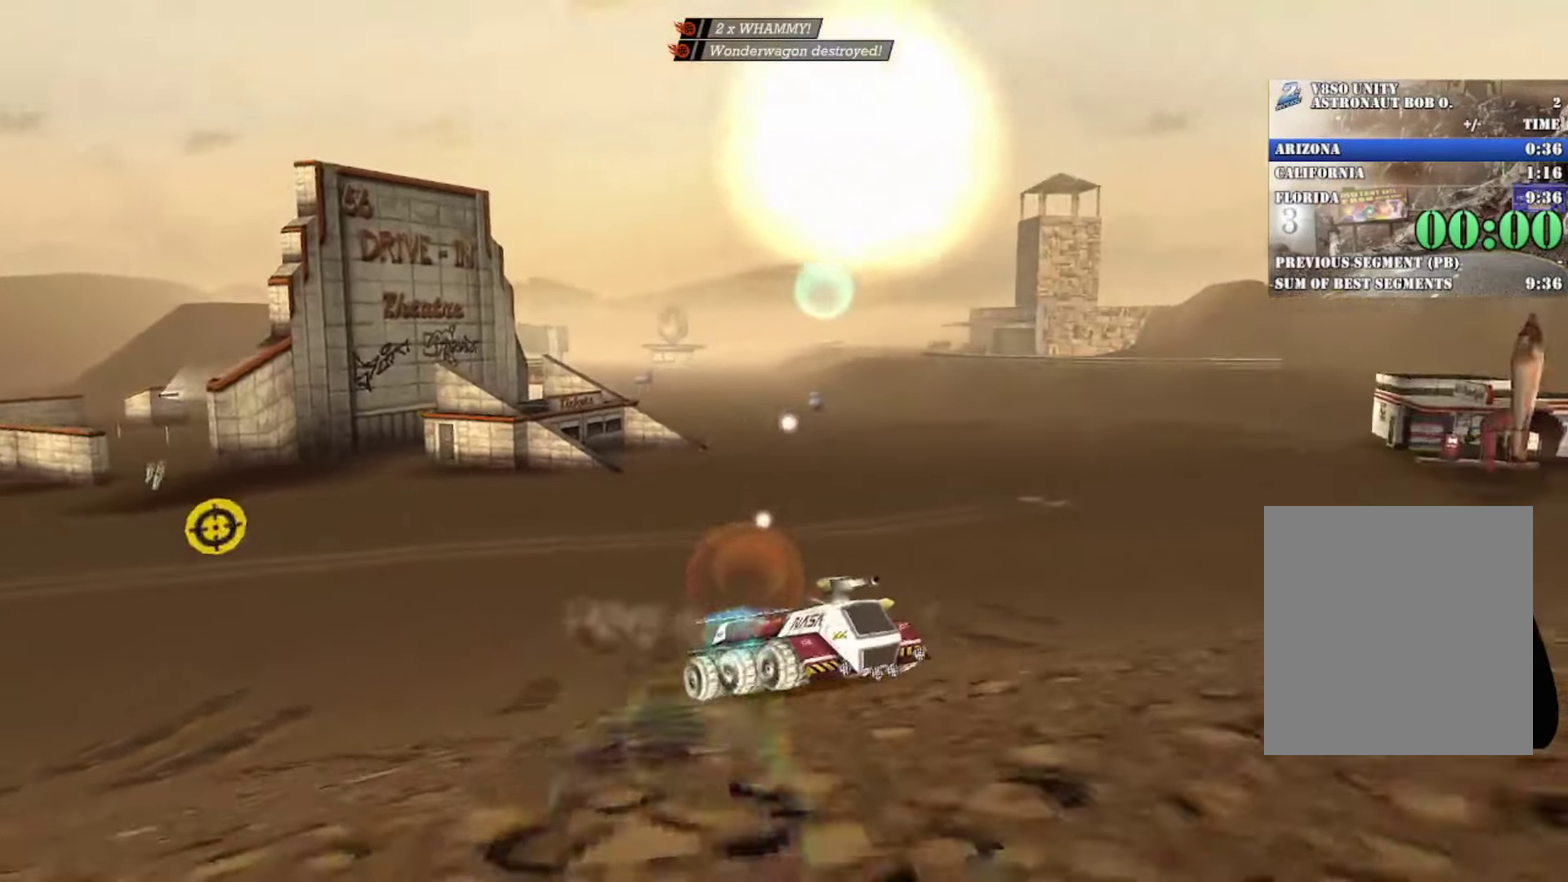
{"buttons": ["R2"], "left_stick": "center", "events": []}
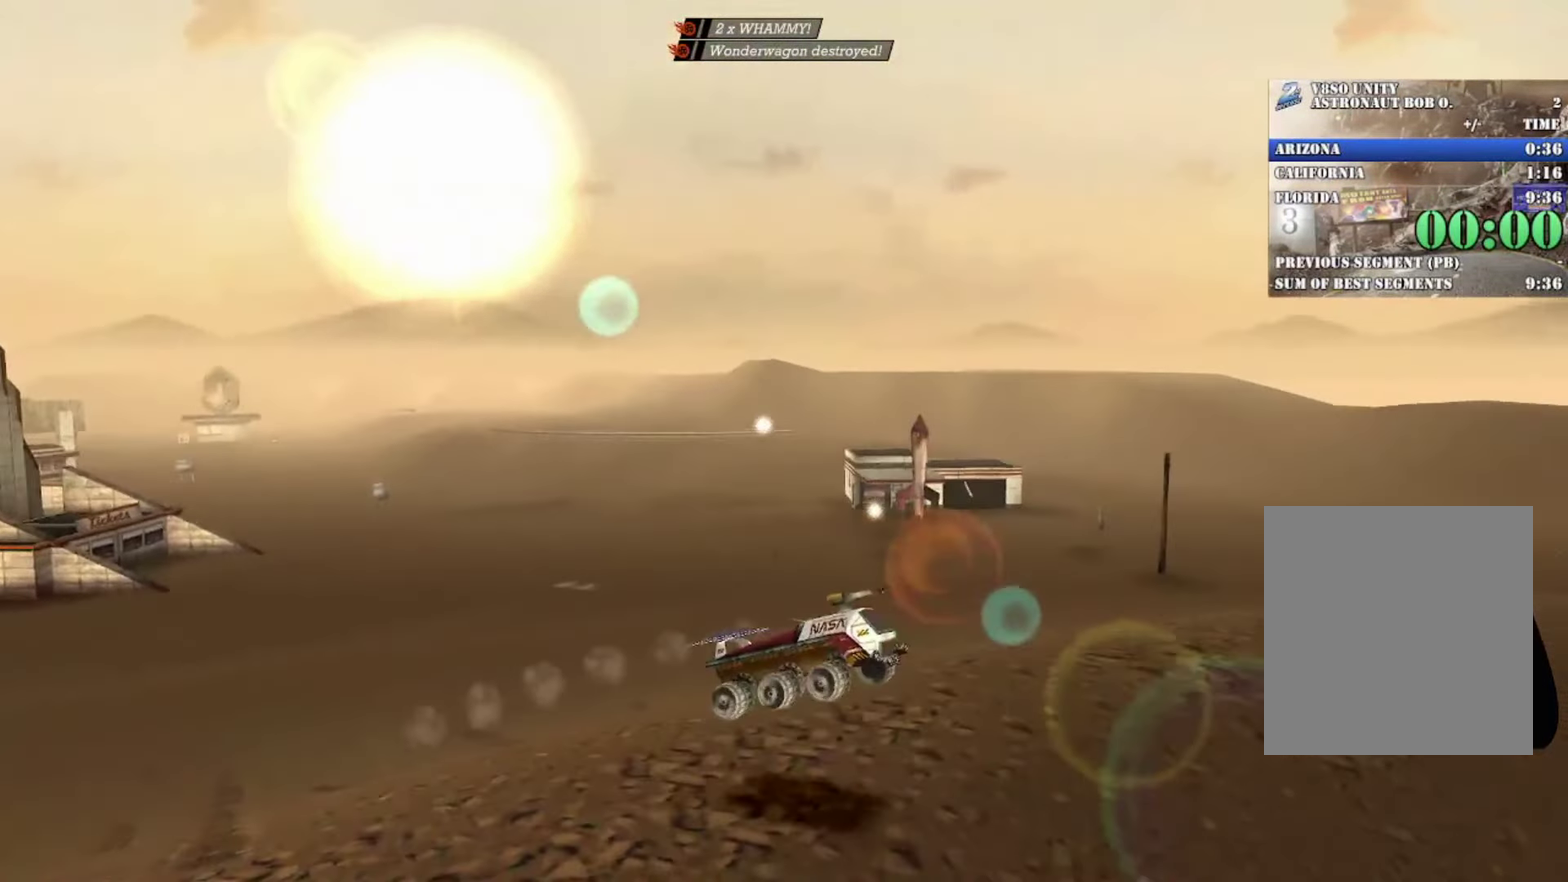
{"buttons": ["X", "R2"], "left_stick": "right", "events": [[100, "left_stick", "right"], [117, "X", "down"]]}
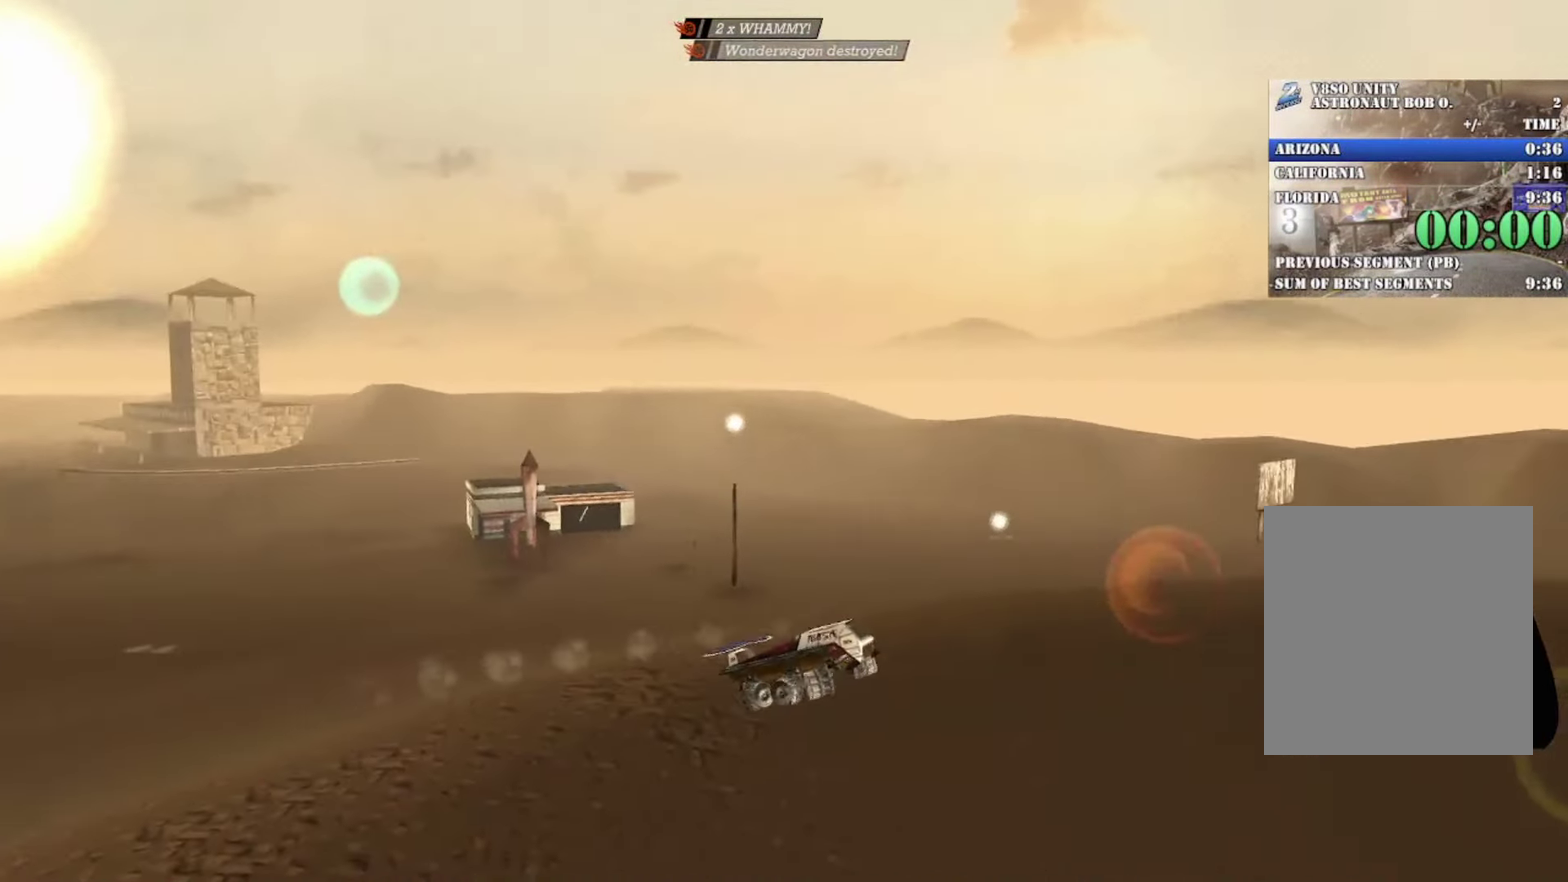
{"buttons": ["X", "R2"], "left_stick": "right", "events": []}
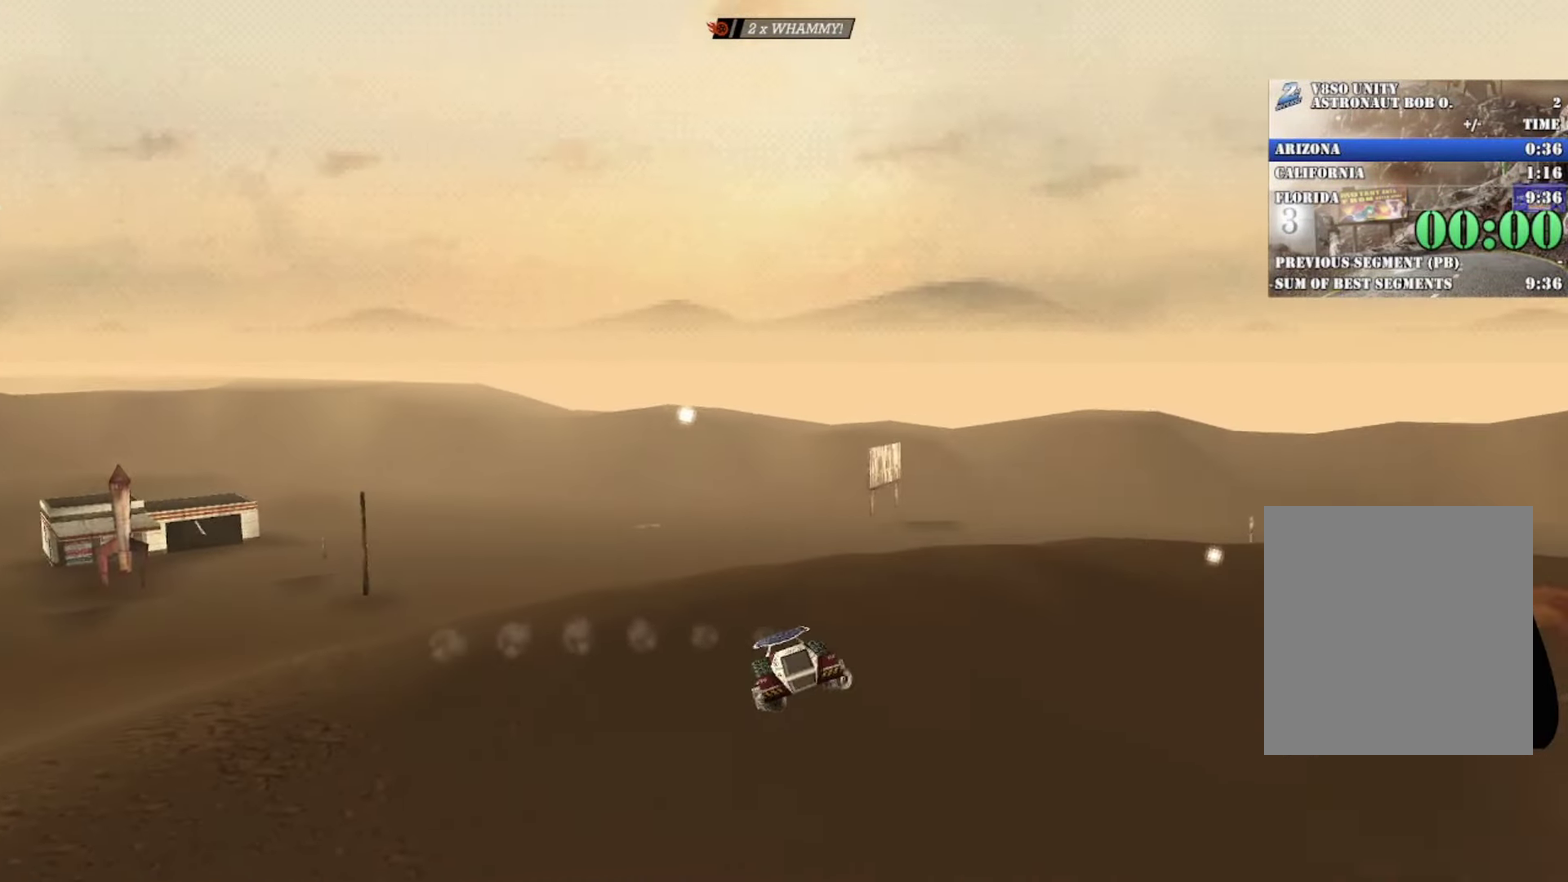
{"buttons": ["X", "R2"], "left_stick": "right", "events": []}
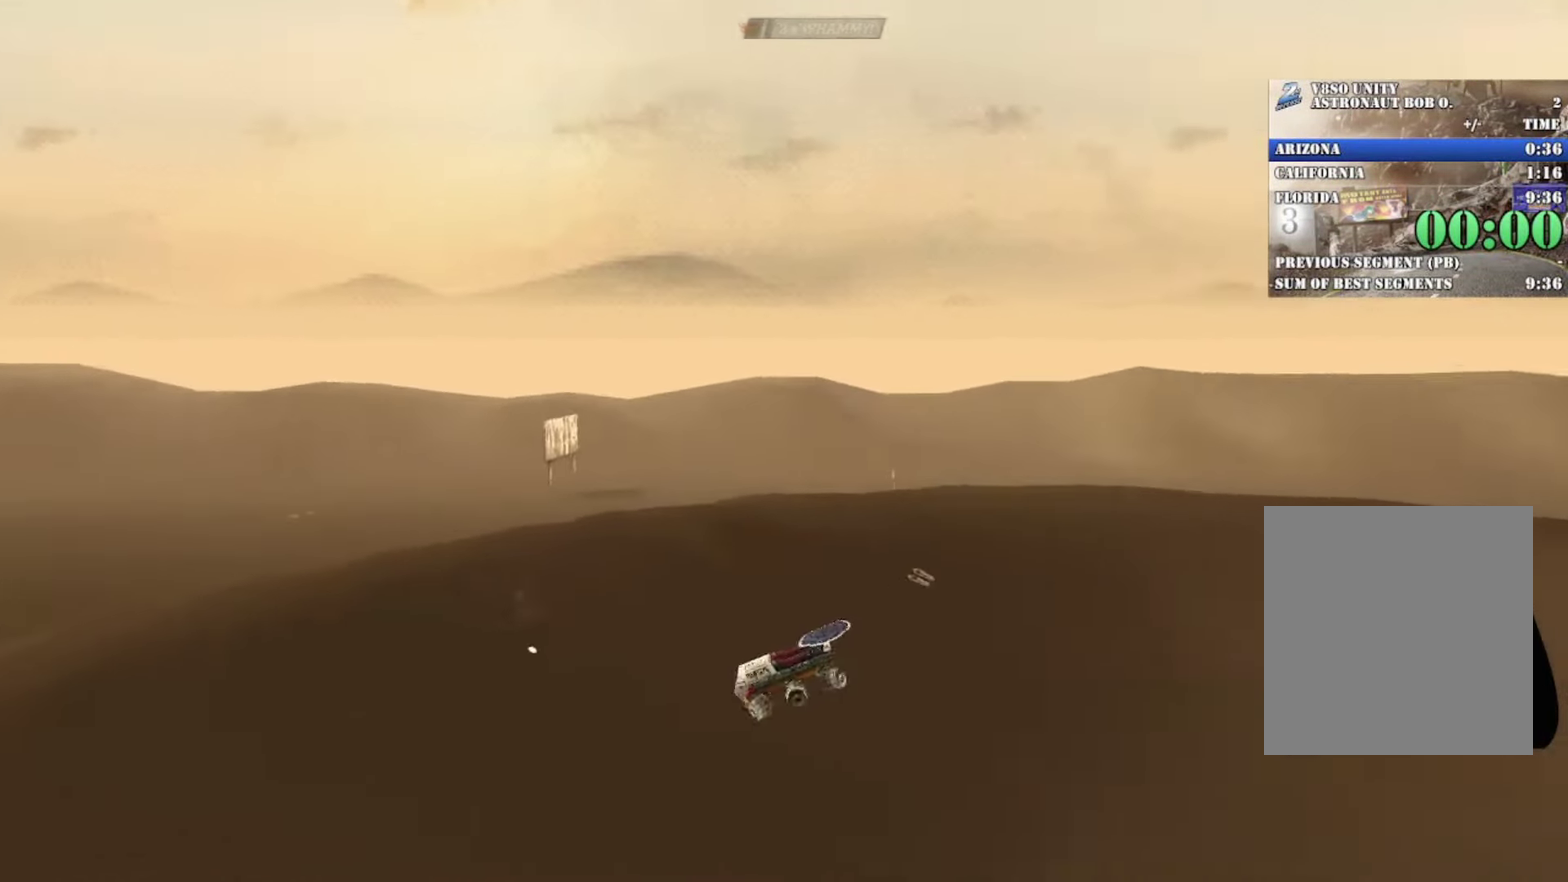
{"buttons": [], "left_stick": "center", "events": [[100, "R2", "up"], [133, "X", "up"], [183, "left_stick", "center"]]}